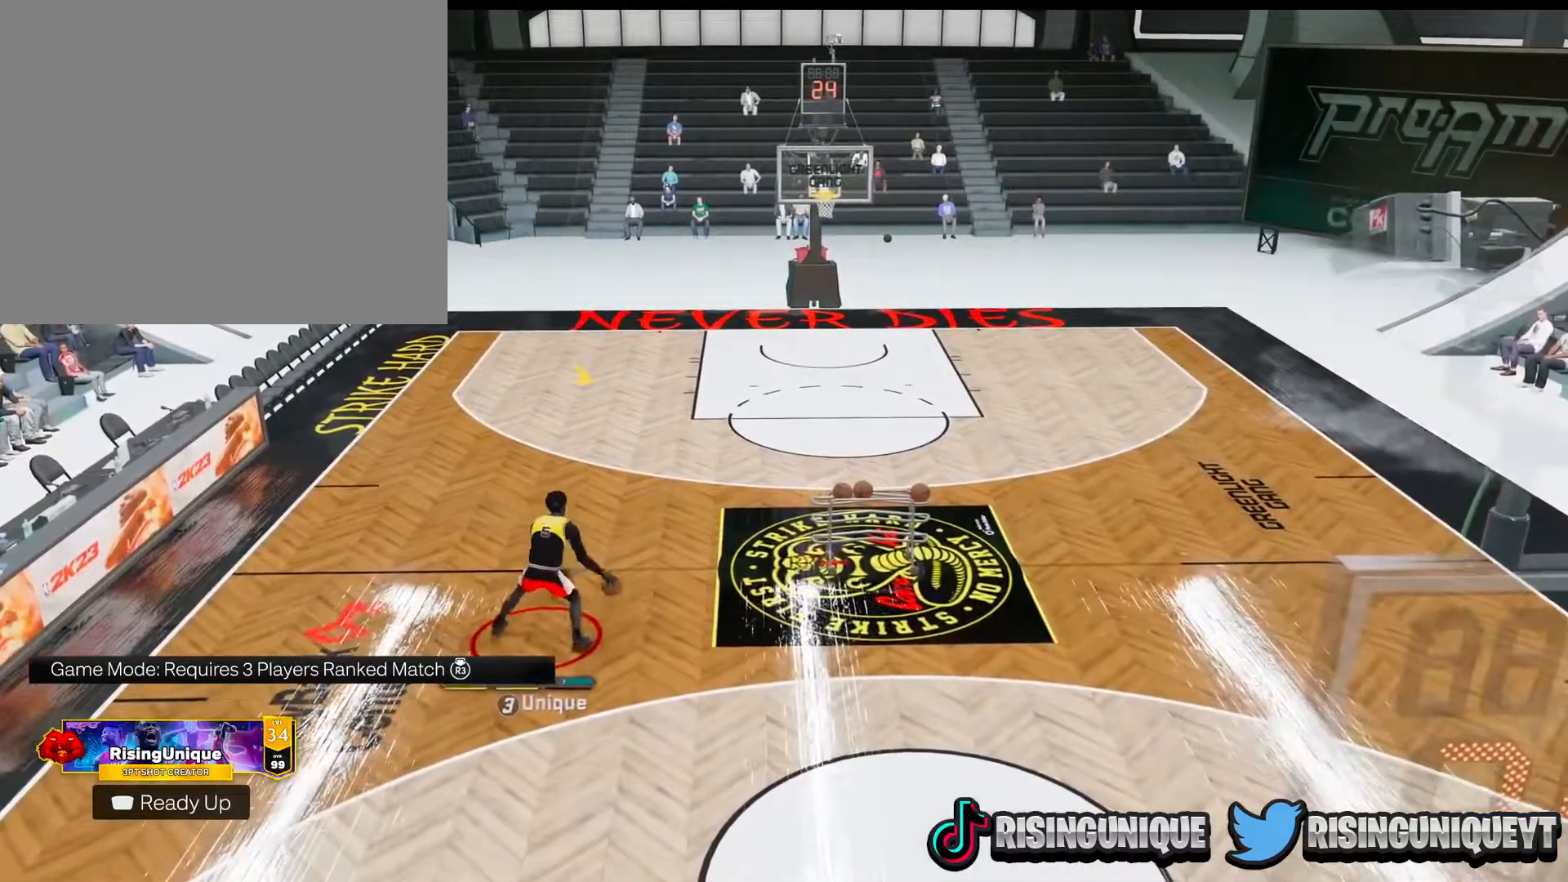
Gameplay with a controller (PlayStation layout); each line is a JSON object with the inputs held at the frame after it. "events" lists button and stick changes between this image and that frame as [ms after this image, input, new state], when the widget could be followed in between. Not read: L3 R3.
{"buttons": [], "left_stick": "center", "right_stick": "center", "events": [[367, "right_stick", "up-left"], [467, "right_stick", "center"]]}
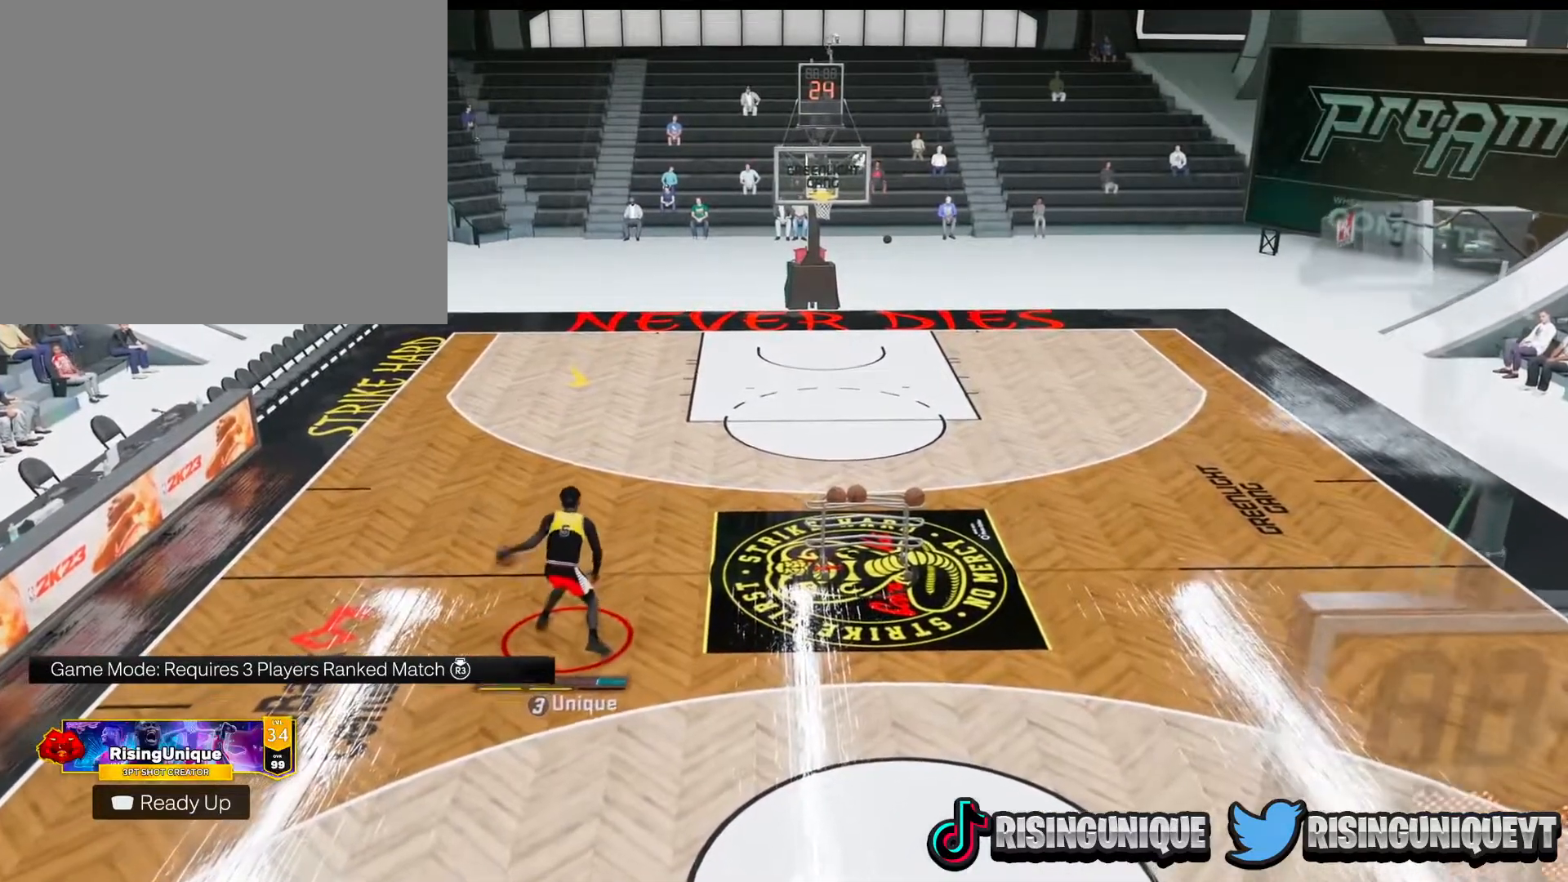
{"buttons": [], "left_stick": "center", "right_stick": "center", "events": [[66, "left_stick", "down-right"], [166, "left_stick", "center"]]}
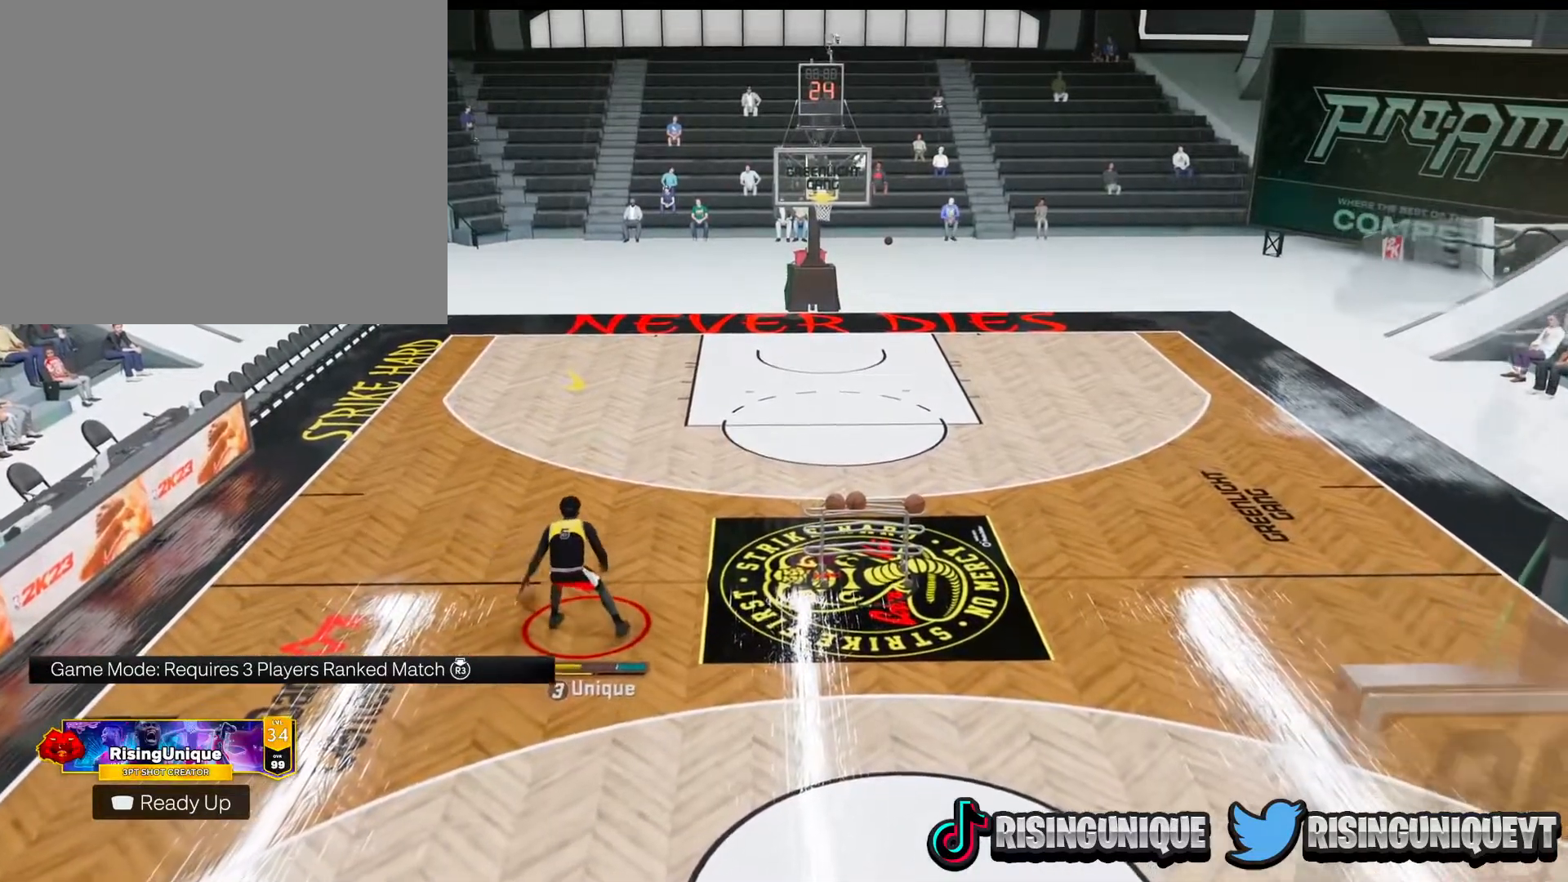
{"buttons": [], "left_stick": "center", "right_stick": "up-left", "events": [[484, "right_stick", "up-left"]]}
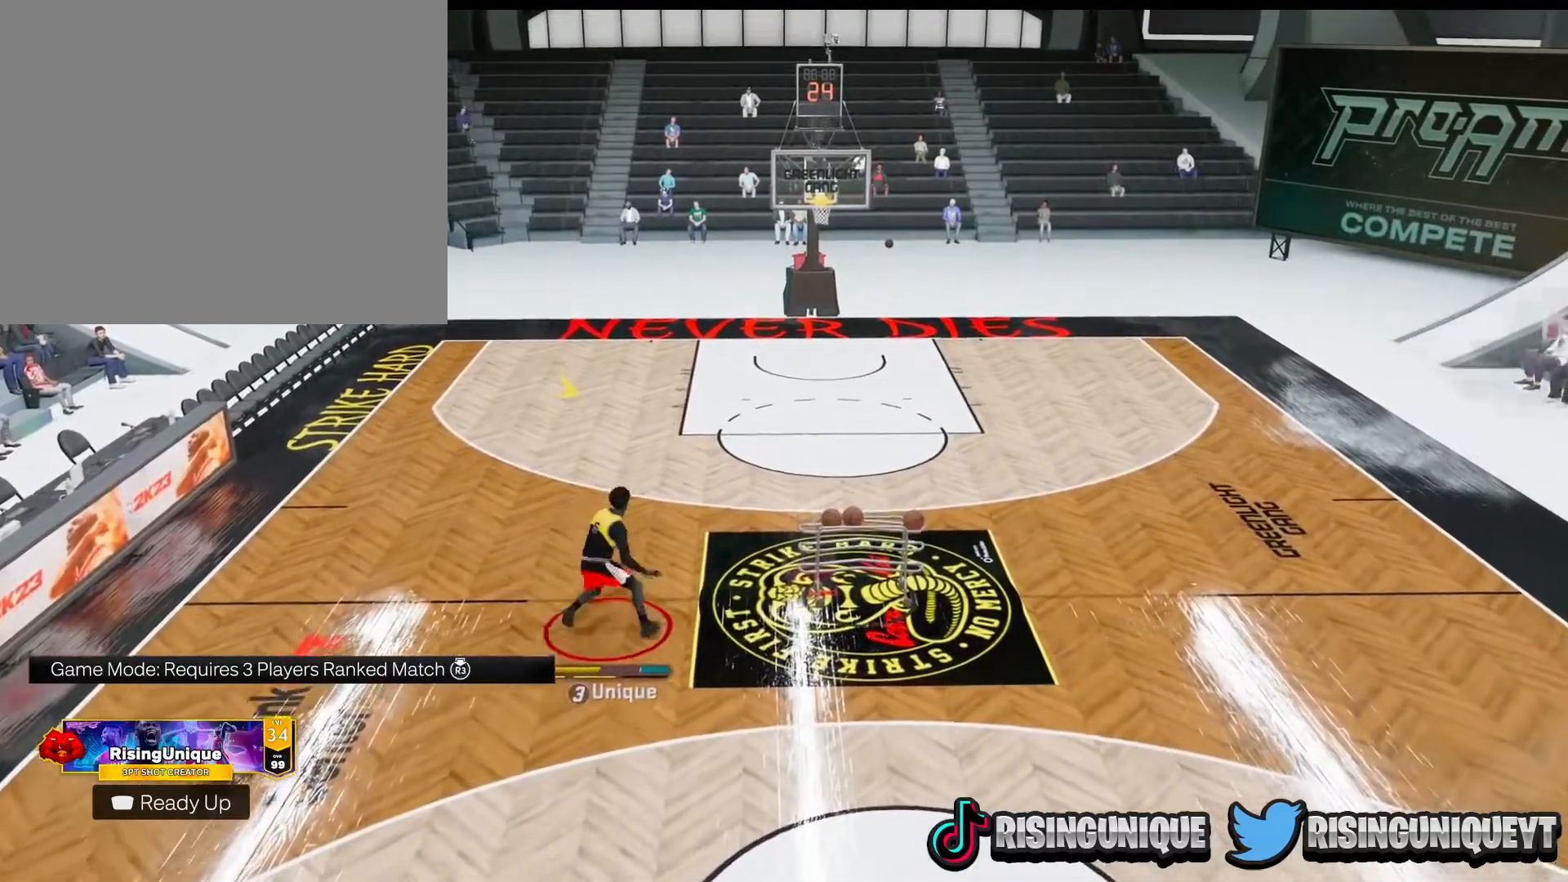
{"buttons": [], "left_stick": "center", "right_stick": "center", "events": [[100, "right_stick", "center"], [183, "left_stick", "down-right"], [334, "left_stick", "center"]]}
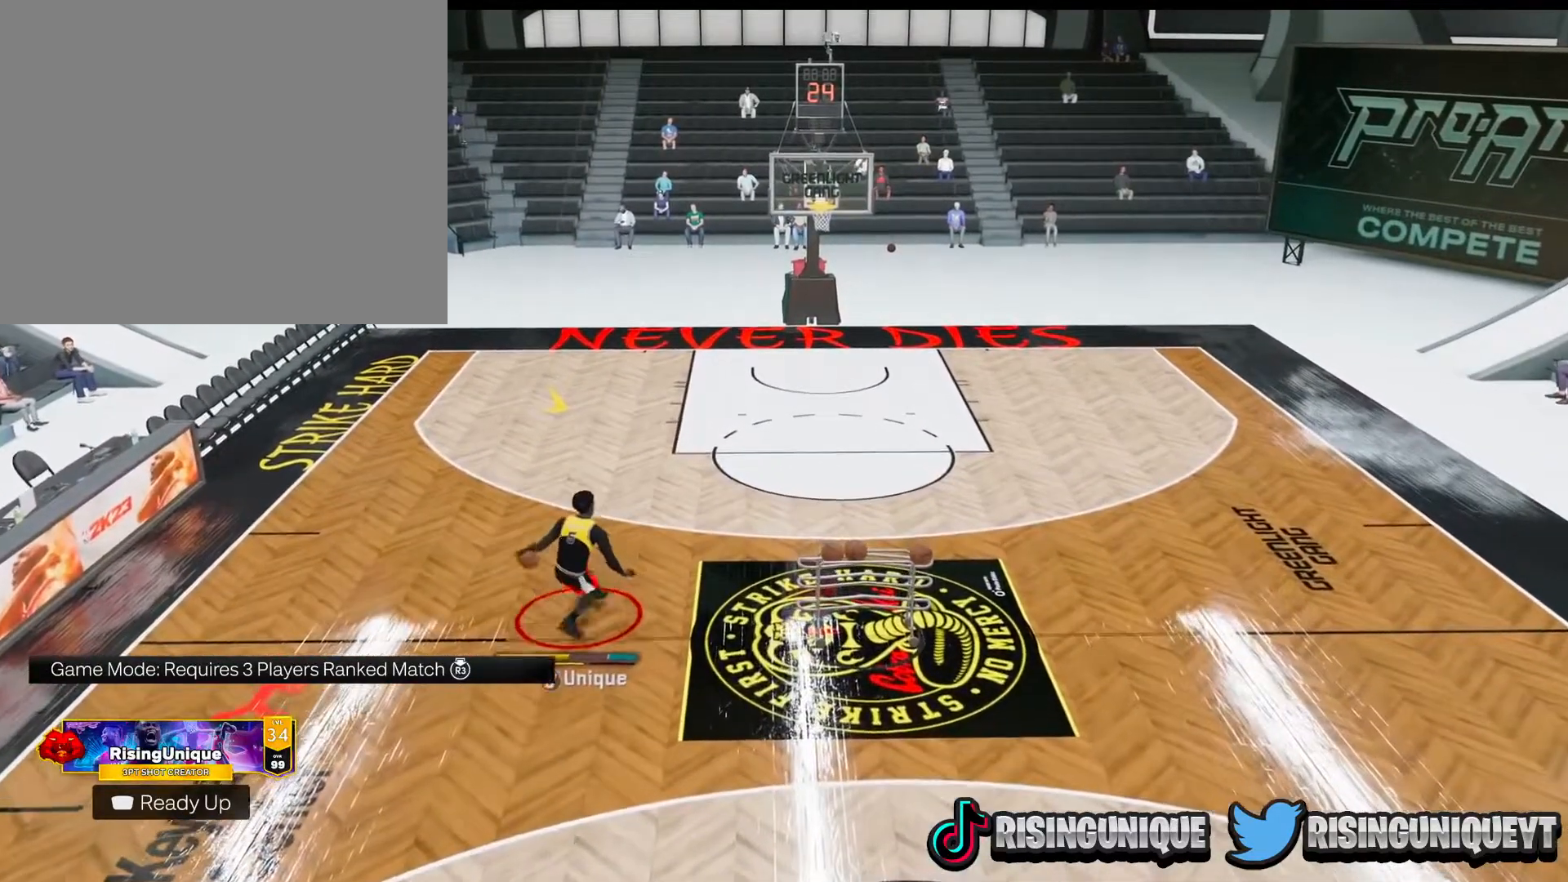
{"buttons": [], "left_stick": "center", "right_stick": "center", "events": []}
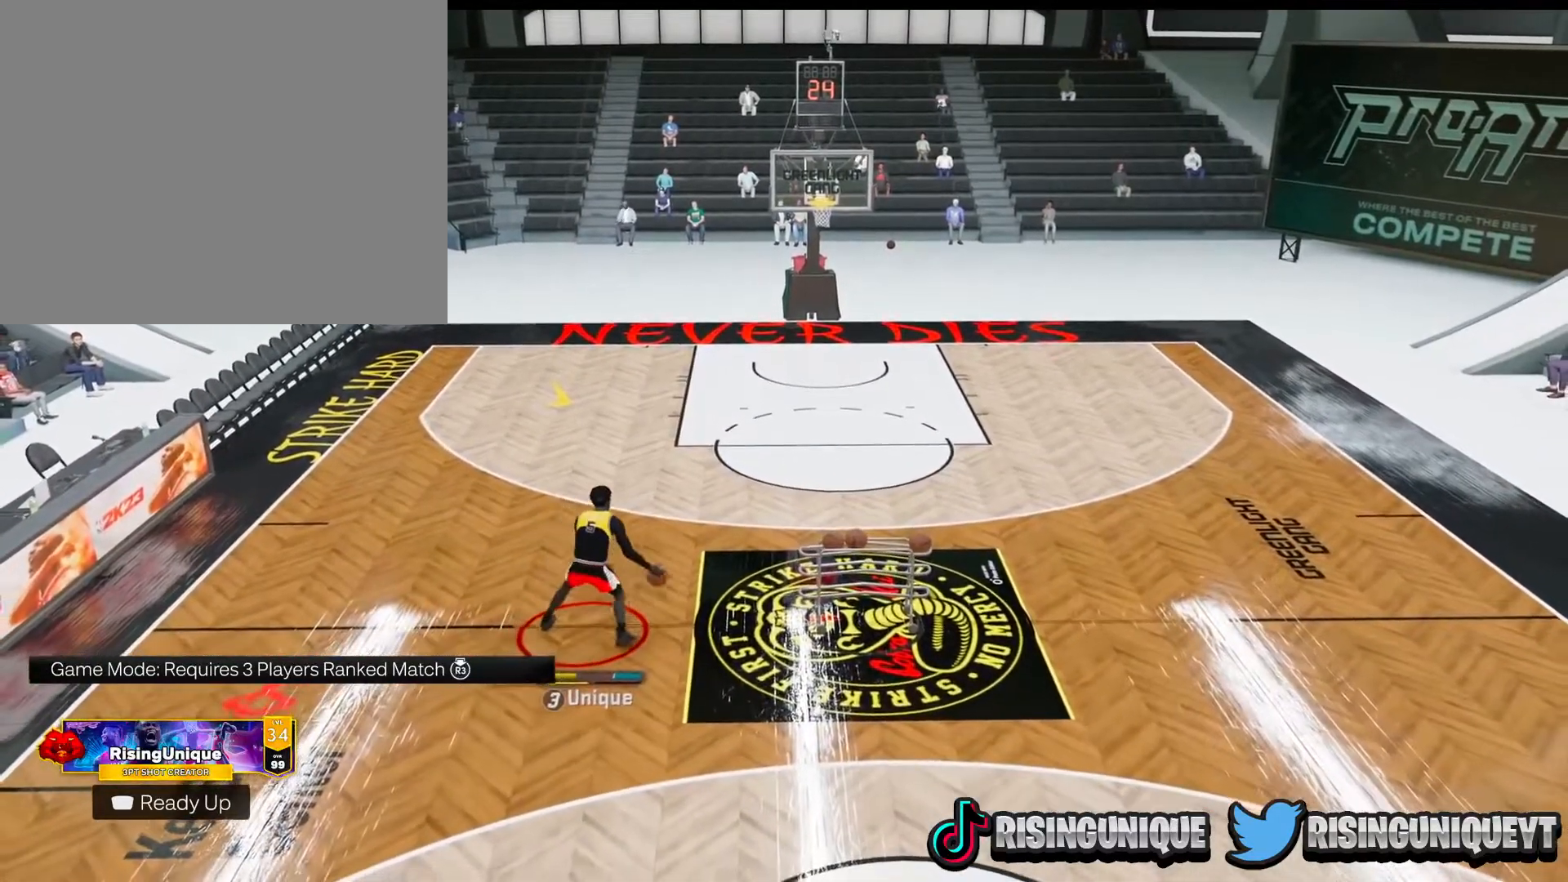
{"buttons": [], "left_stick": "center", "right_stick": "center", "events": [[334, "right_stick", "left"], [450, "right_stick", "center"]]}
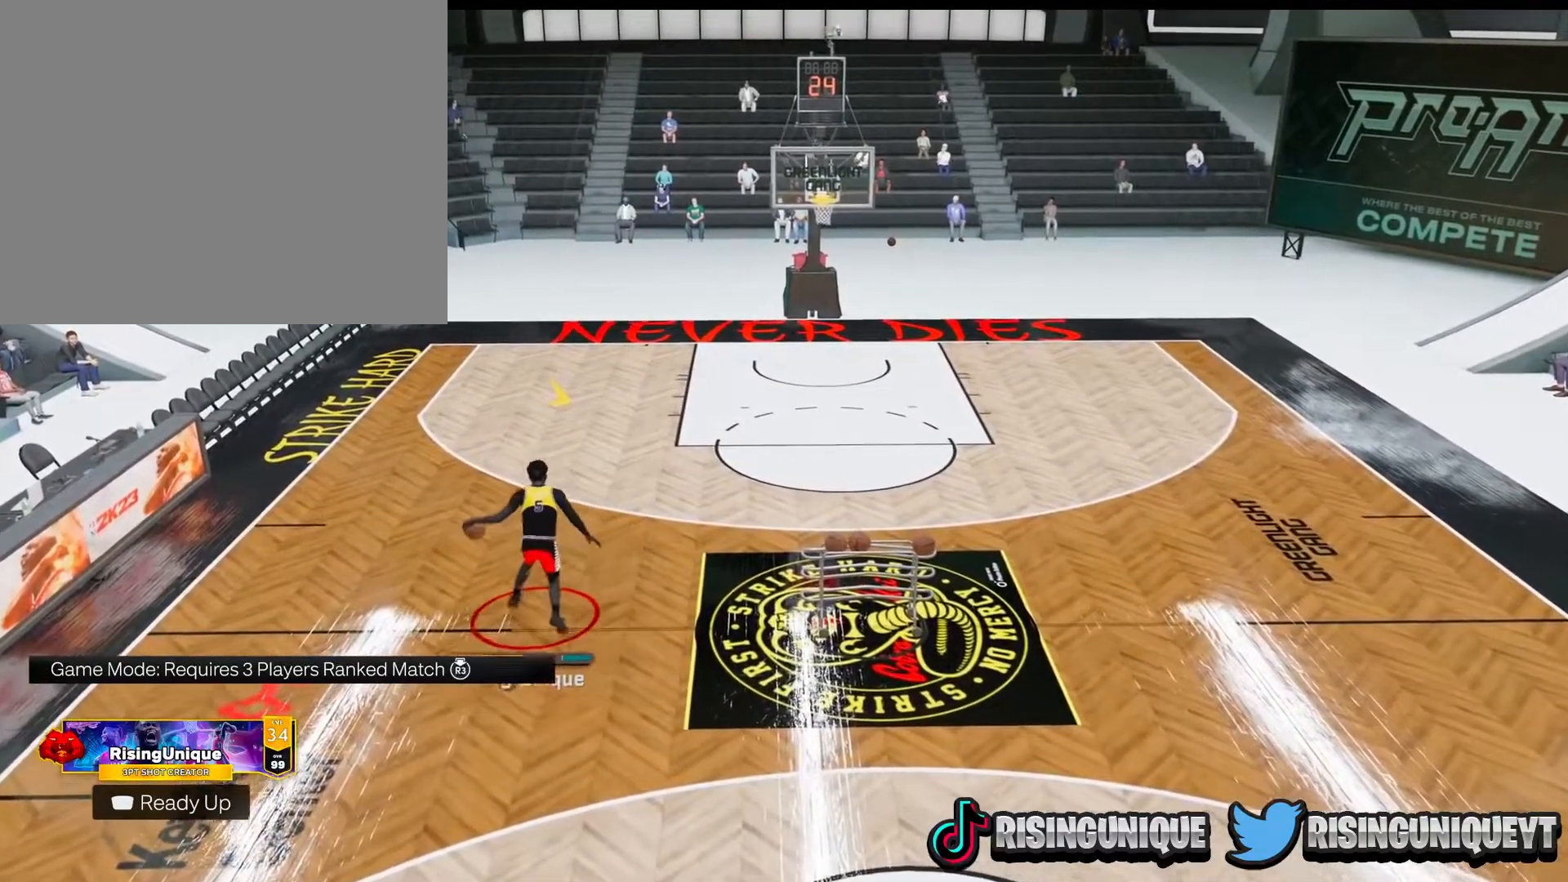
{"buttons": [], "left_stick": "center", "right_stick": "center", "events": [[17, "left_stick", "down-right"], [134, "left_stick", "center"]]}
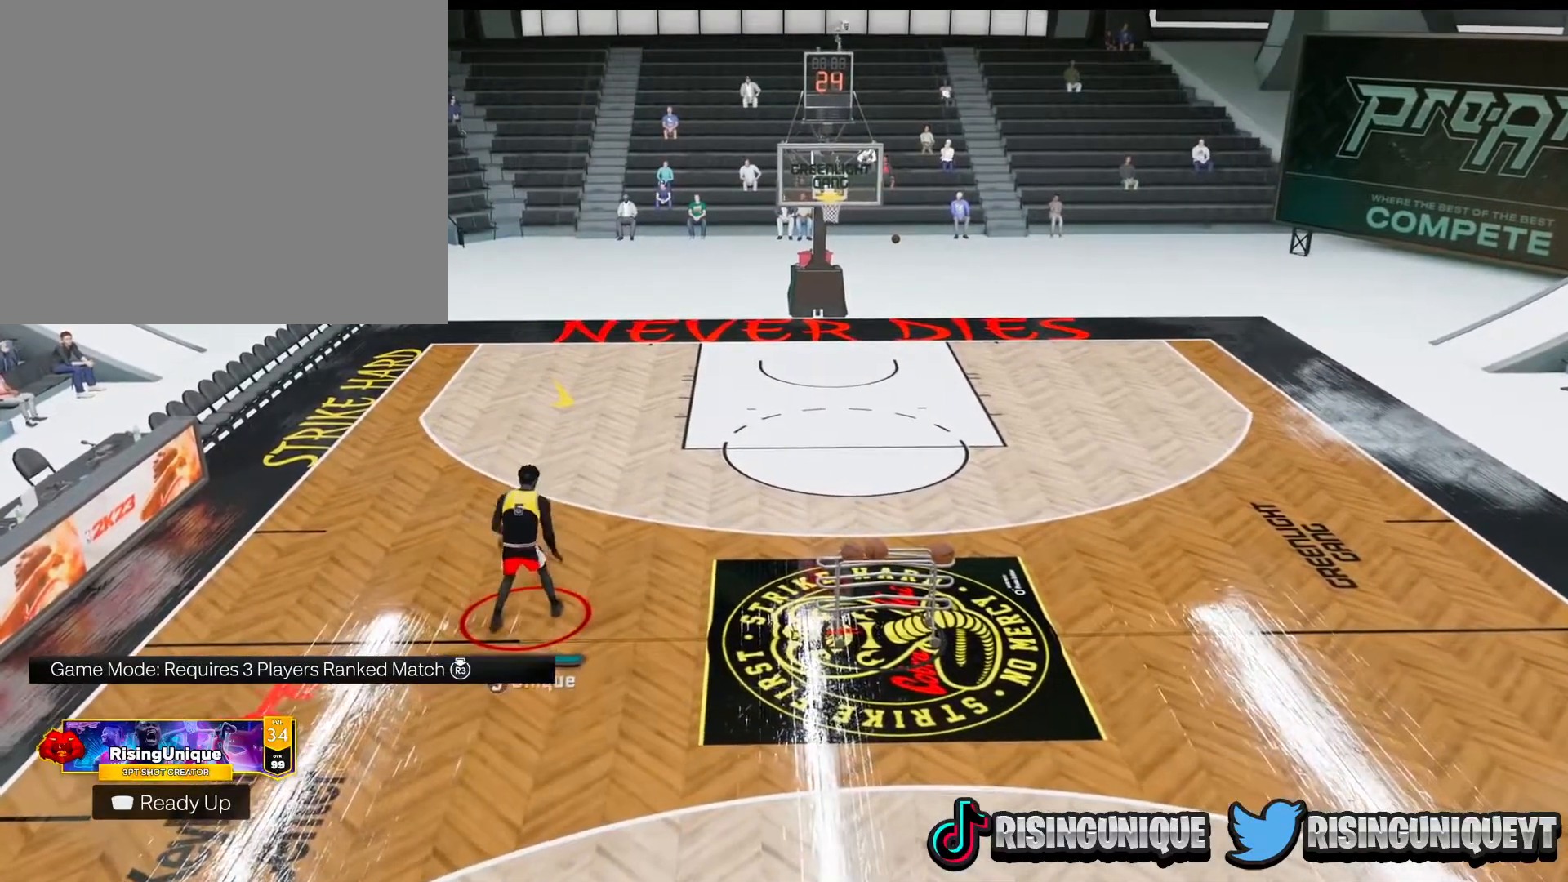
{"buttons": [], "left_stick": "up-left", "right_stick": "center", "events": [[367, "left_stick", "up-left"]]}
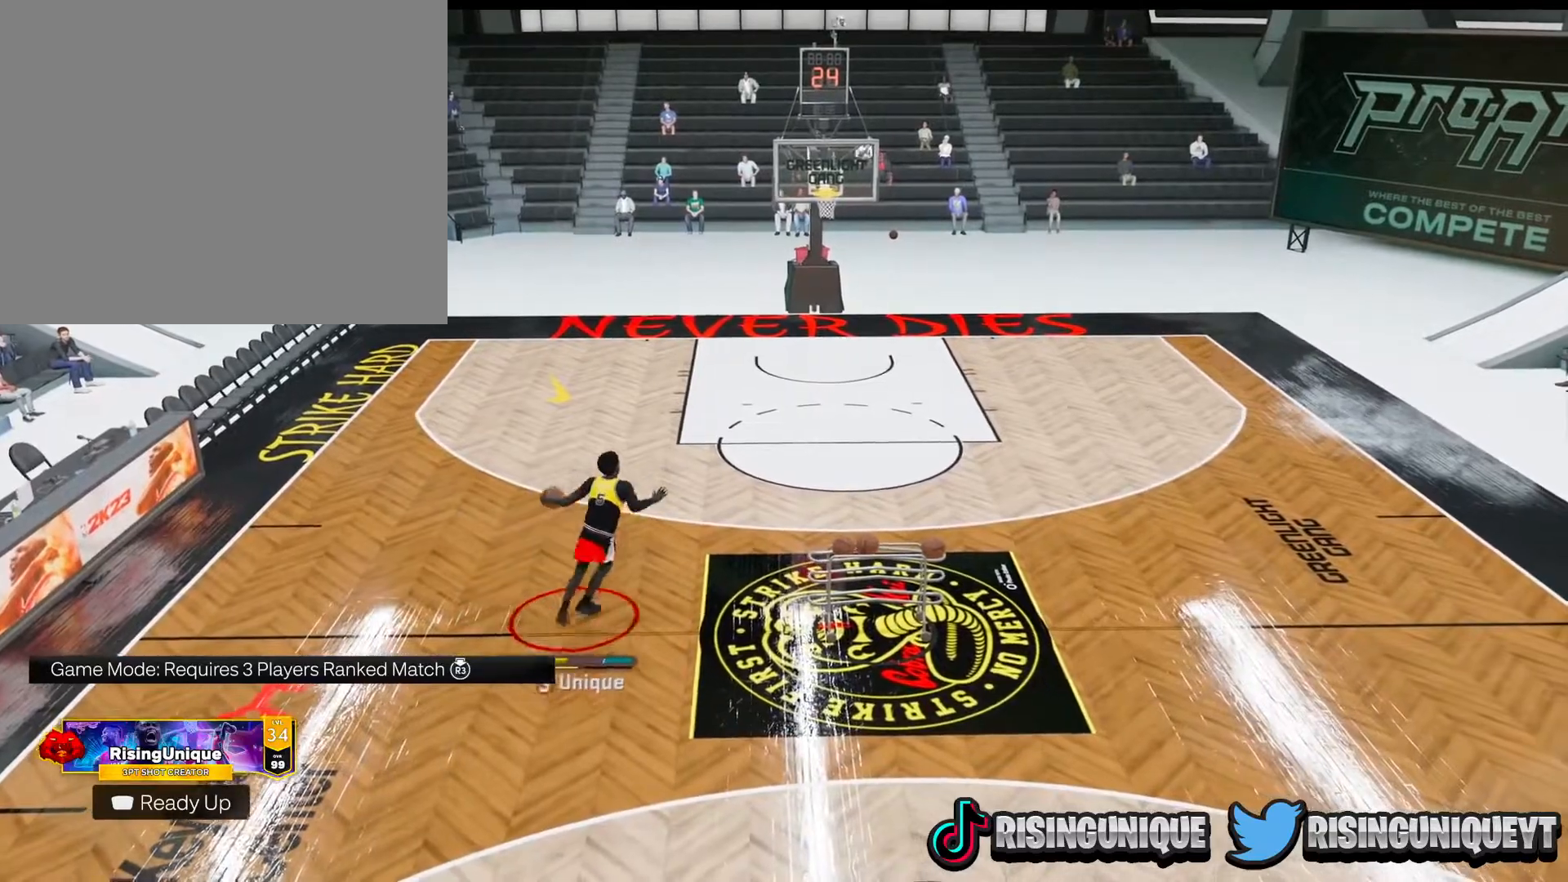
{"buttons": [], "left_stick": "down-left", "right_stick": "center", "events": [[184, "left_stick", "down-left"]]}
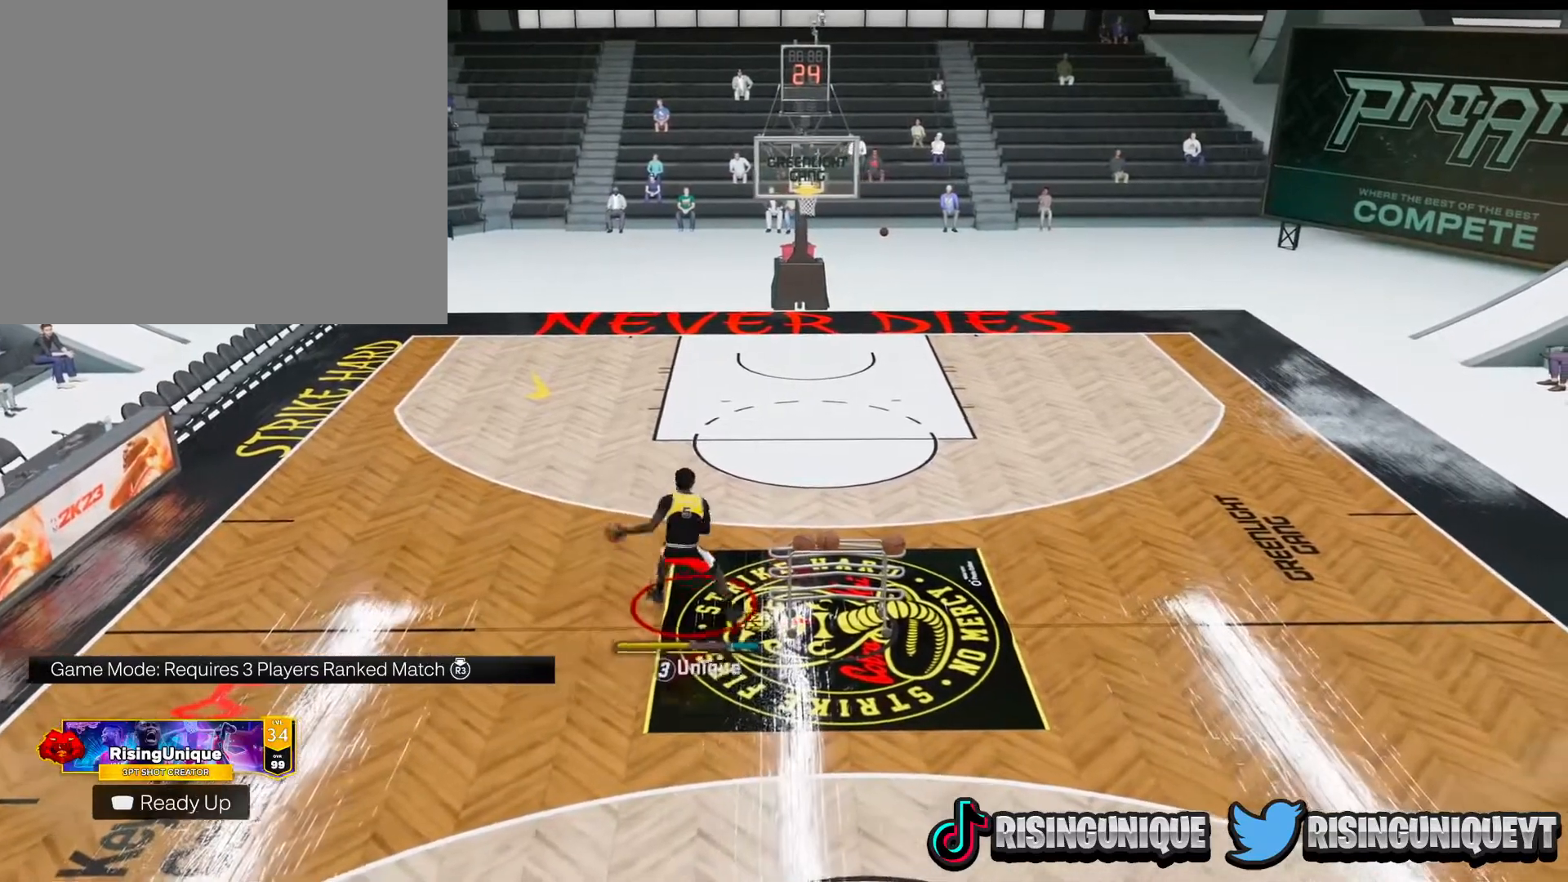
{"buttons": [], "left_stick": "down", "right_stick": "center", "events": [[100, "left_stick", "down"]]}
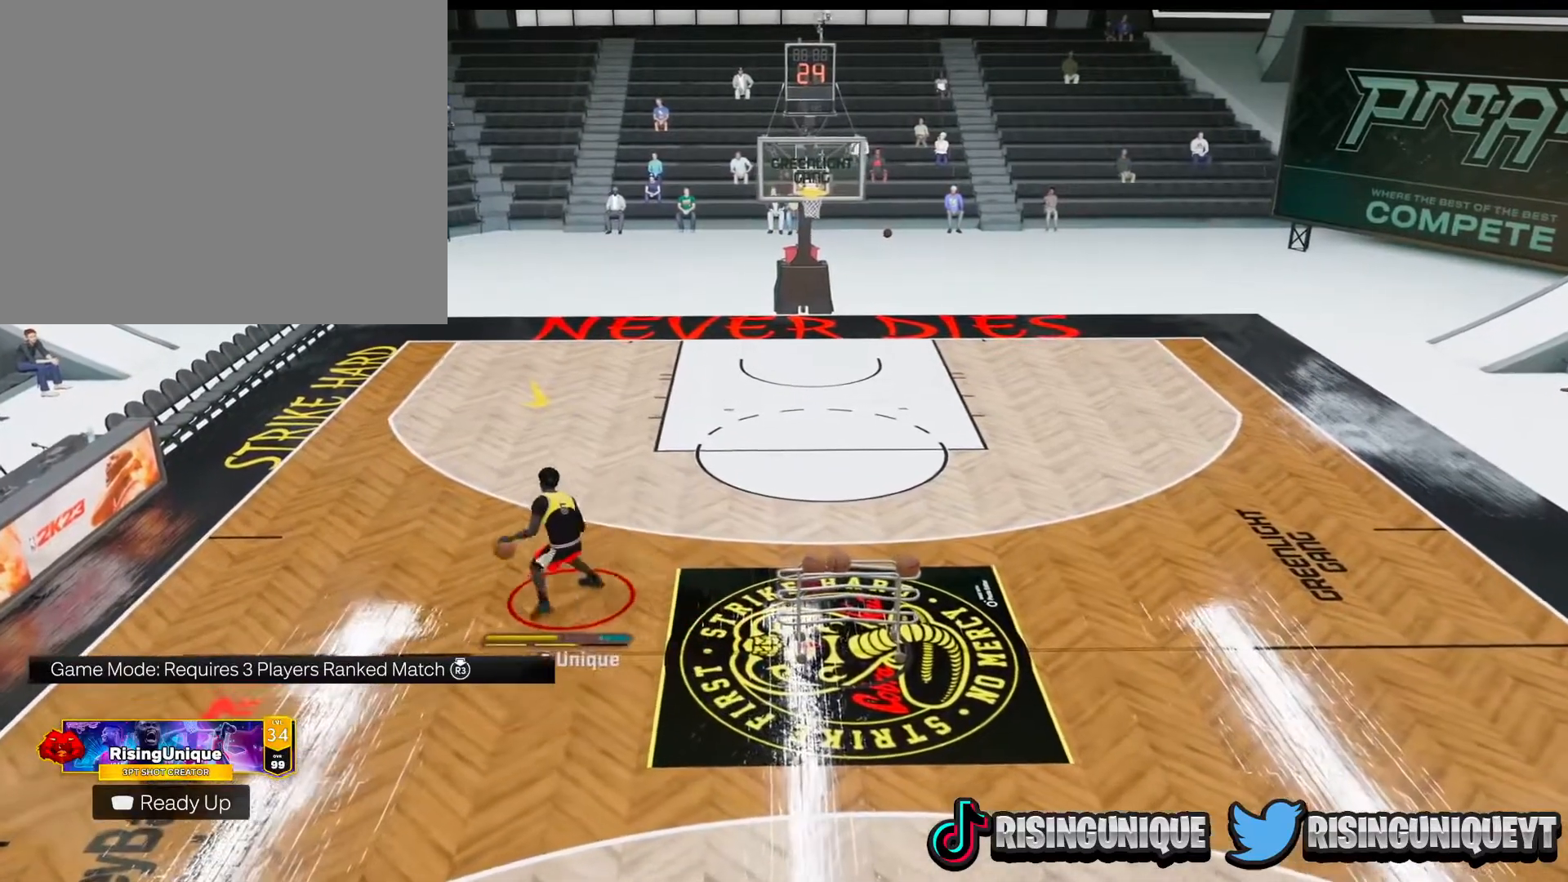
{"buttons": [], "left_stick": "center", "right_stick": "center", "events": [[418, "left_stick", "center"]]}
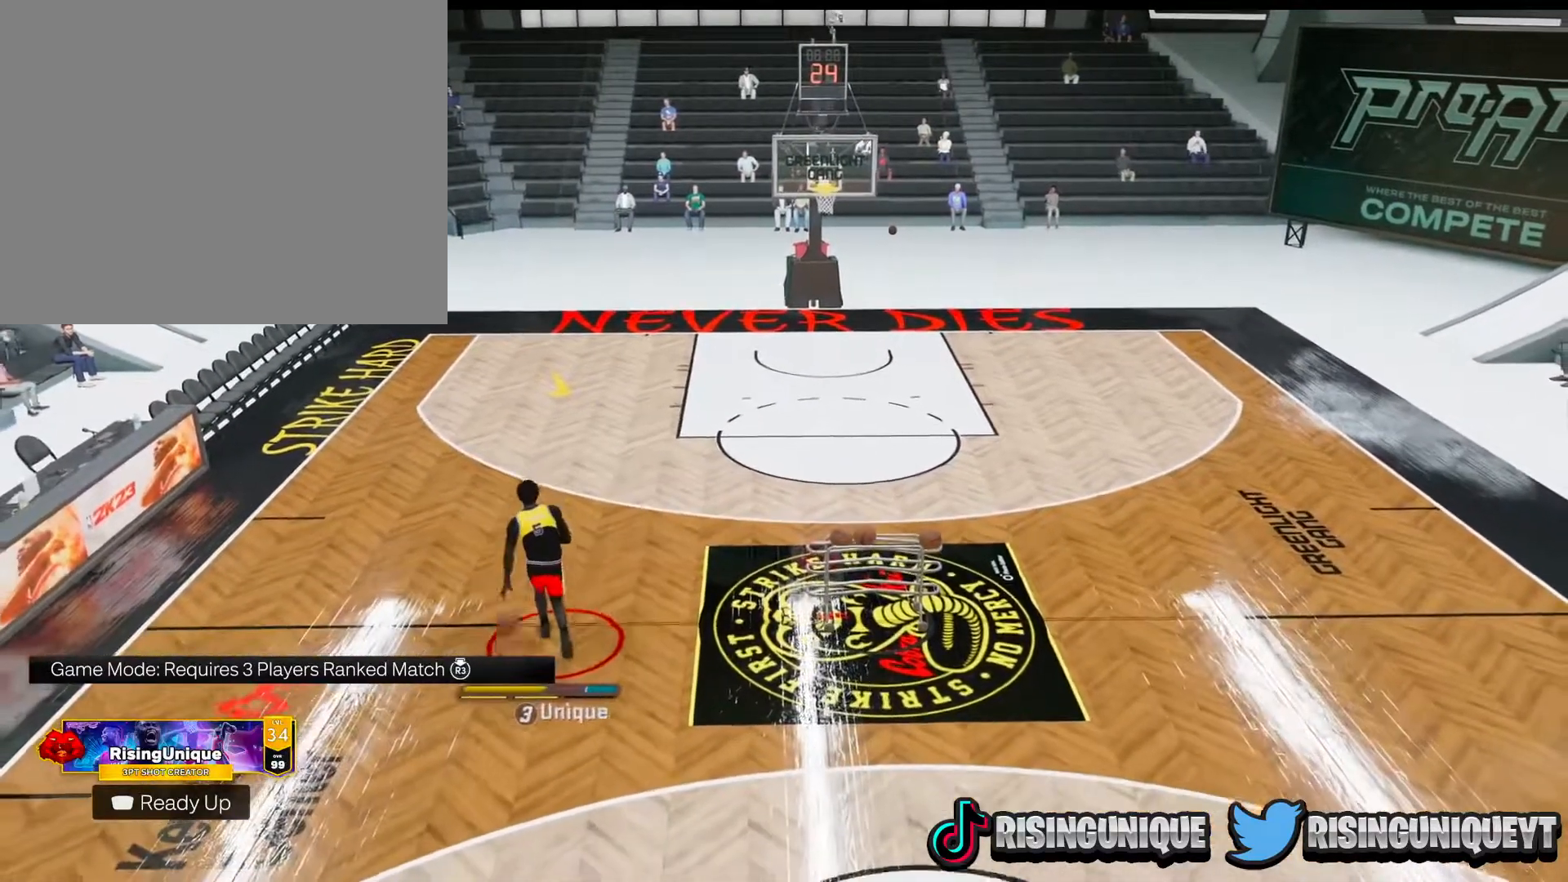
{"buttons": [], "left_stick": "center", "right_stick": "center", "events": []}
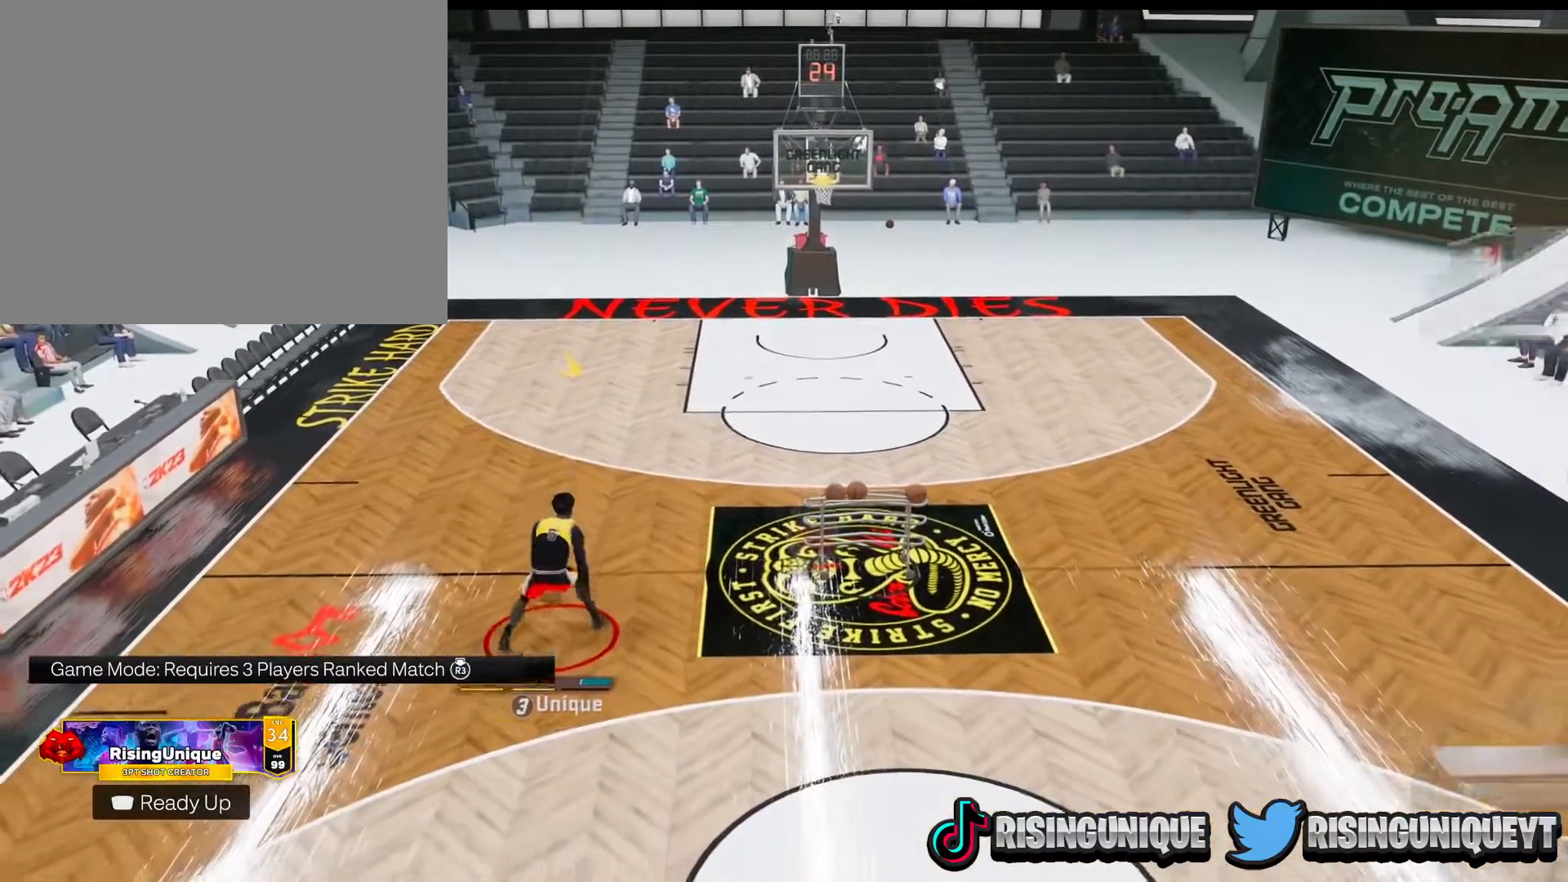
{"buttons": [], "left_stick": "center", "right_stick": "center", "events": []}
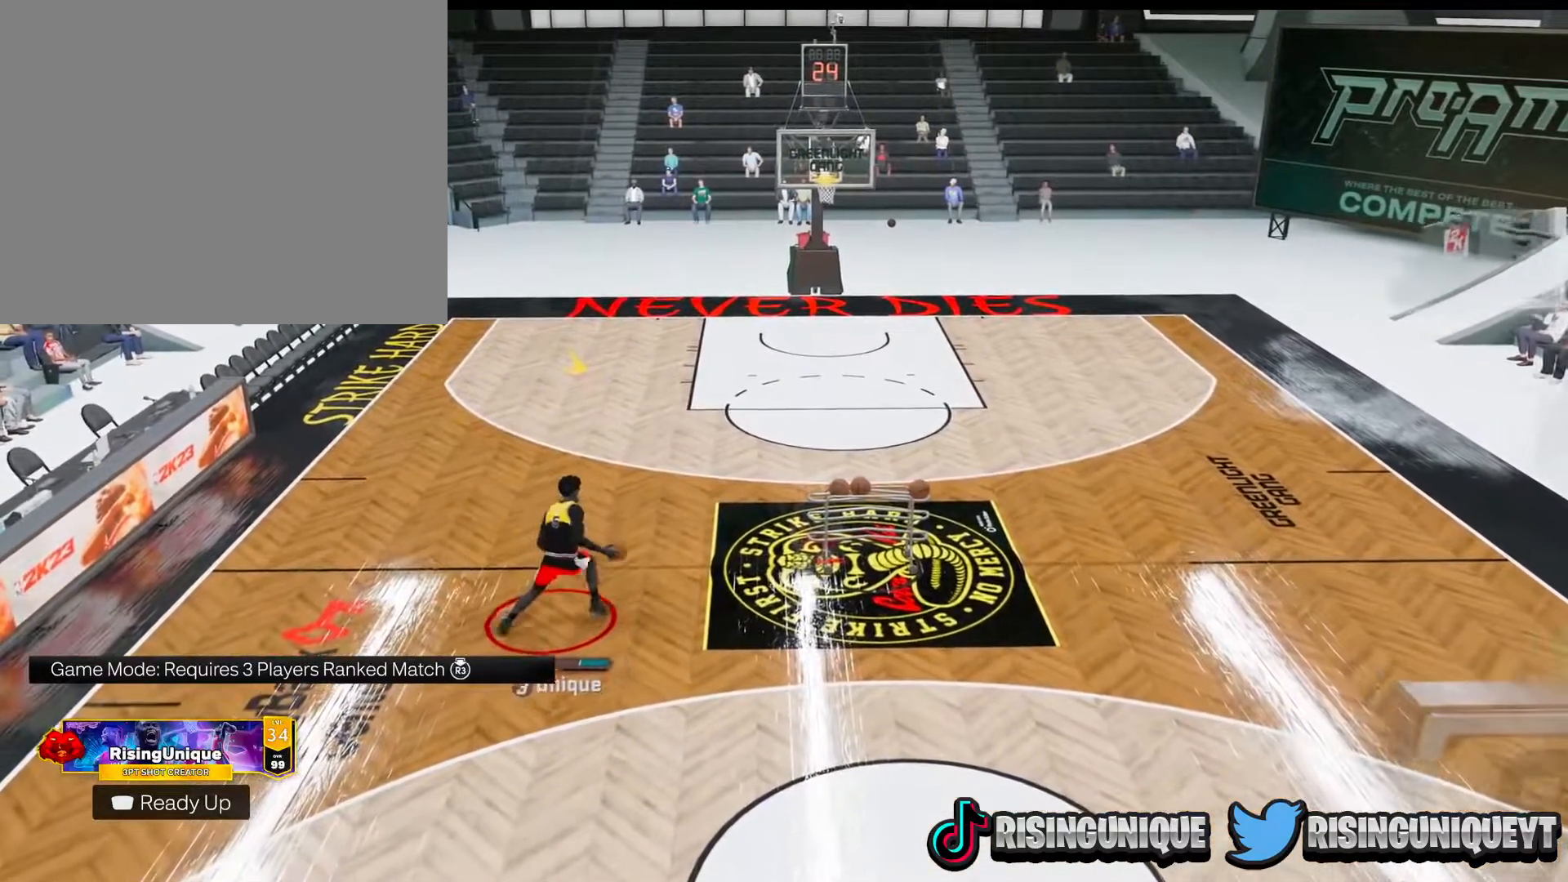
{"buttons": ["R2"], "left_stick": "center", "right_stick": "center", "events": [[133, "R2", "down"]]}
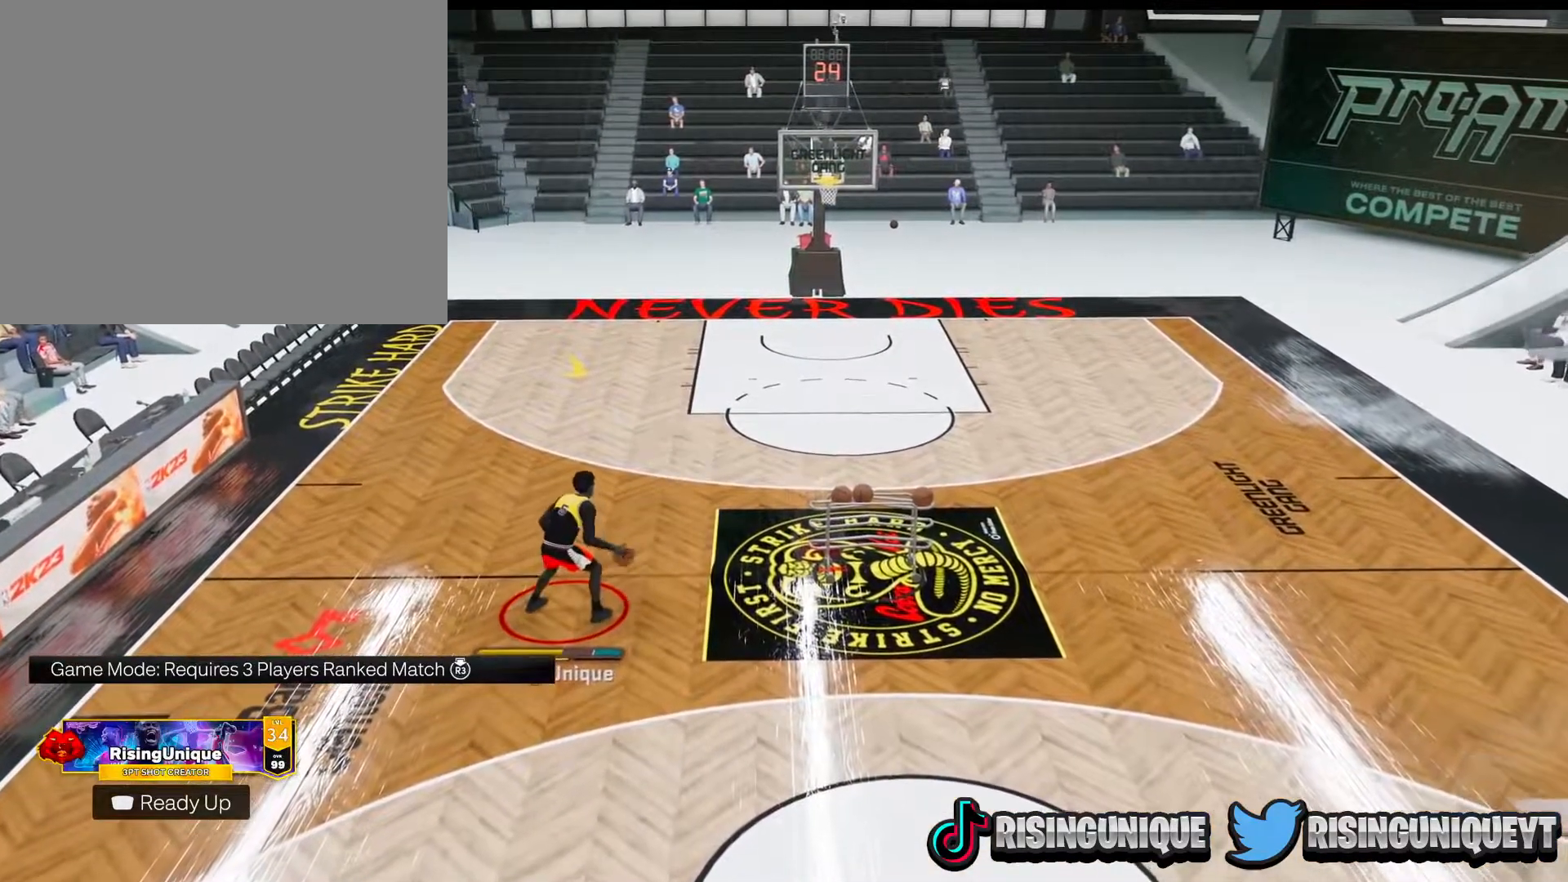
{"buttons": ["R2"], "left_stick": "right", "right_stick": "center", "events": [[301, "right_stick", "left"], [368, "right_stick", "center"], [401, "left_stick", "right"]]}
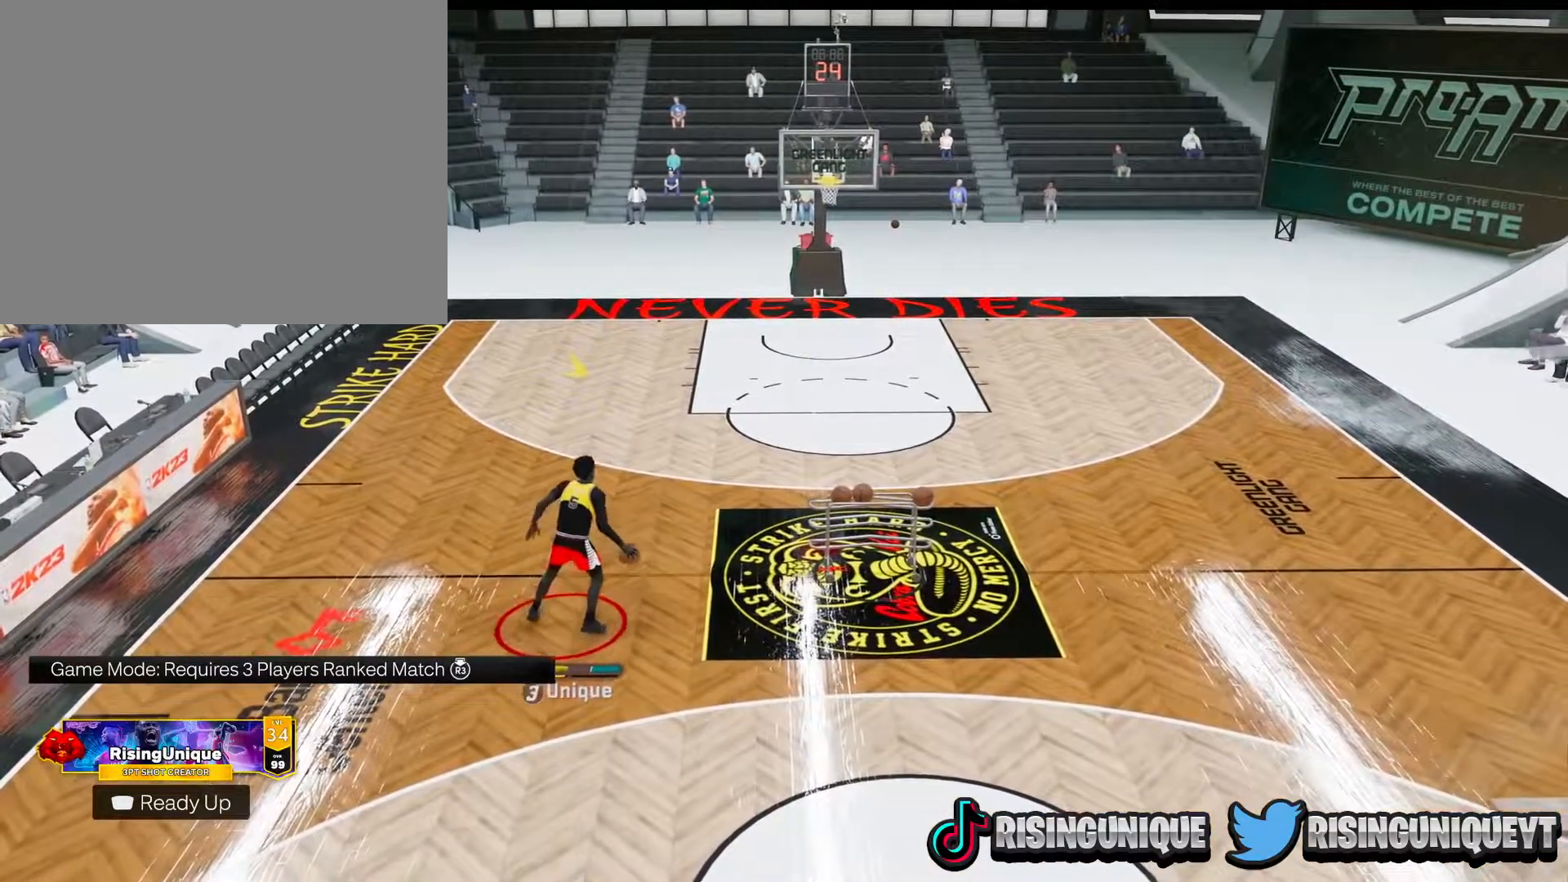
{"buttons": ["R2"], "left_stick": "center", "right_stick": "center", "events": [[33, "left_stick", "center"]]}
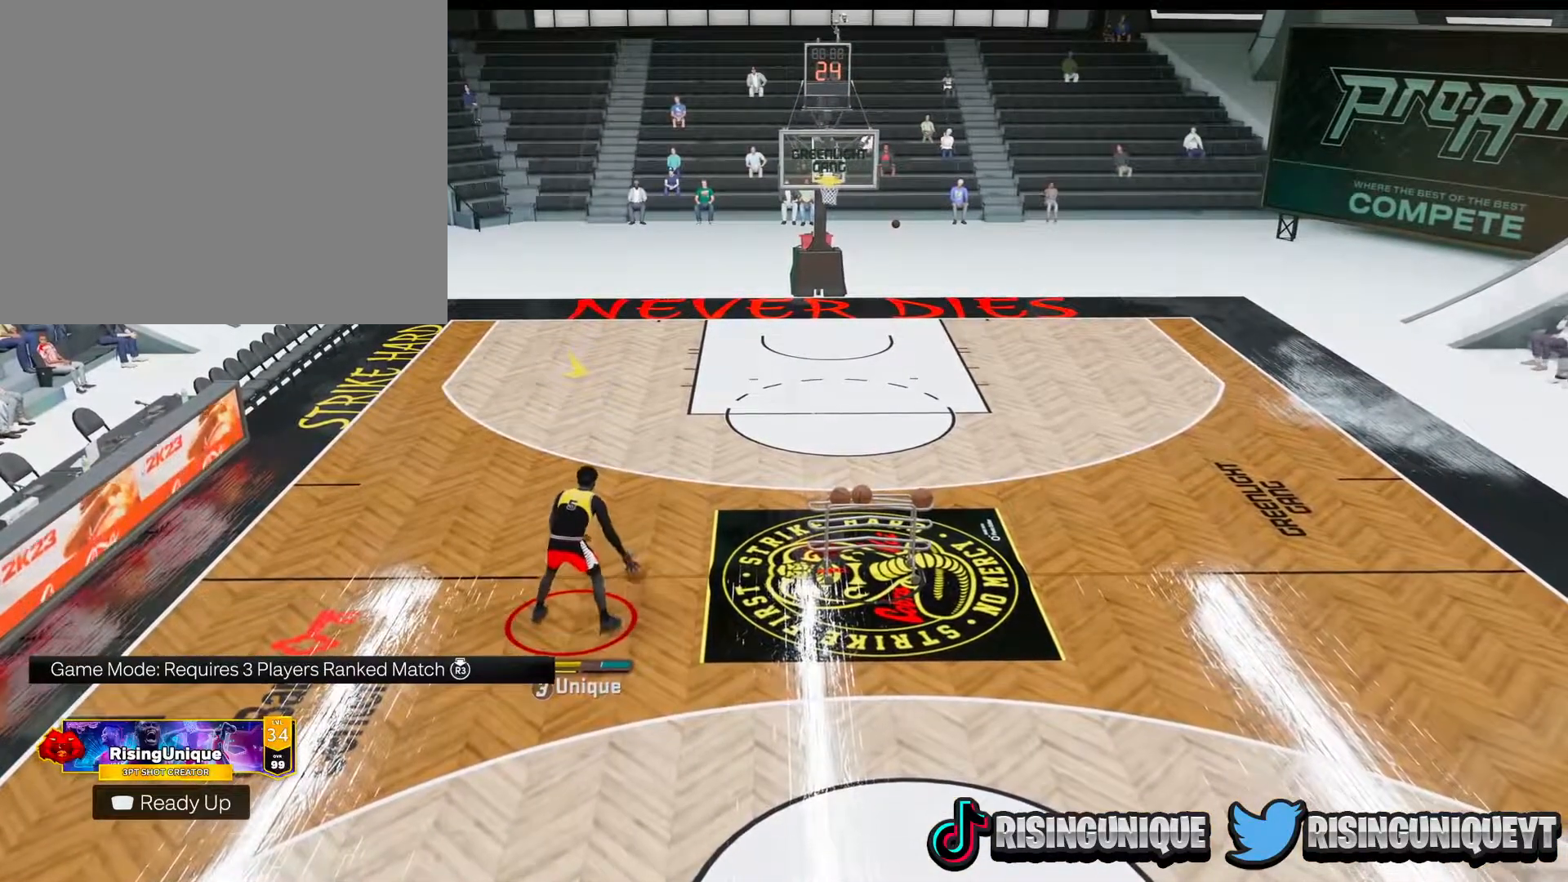
{"buttons": ["R2"], "left_stick": "center", "right_stick": "right", "events": [[501, "right_stick", "right"]]}
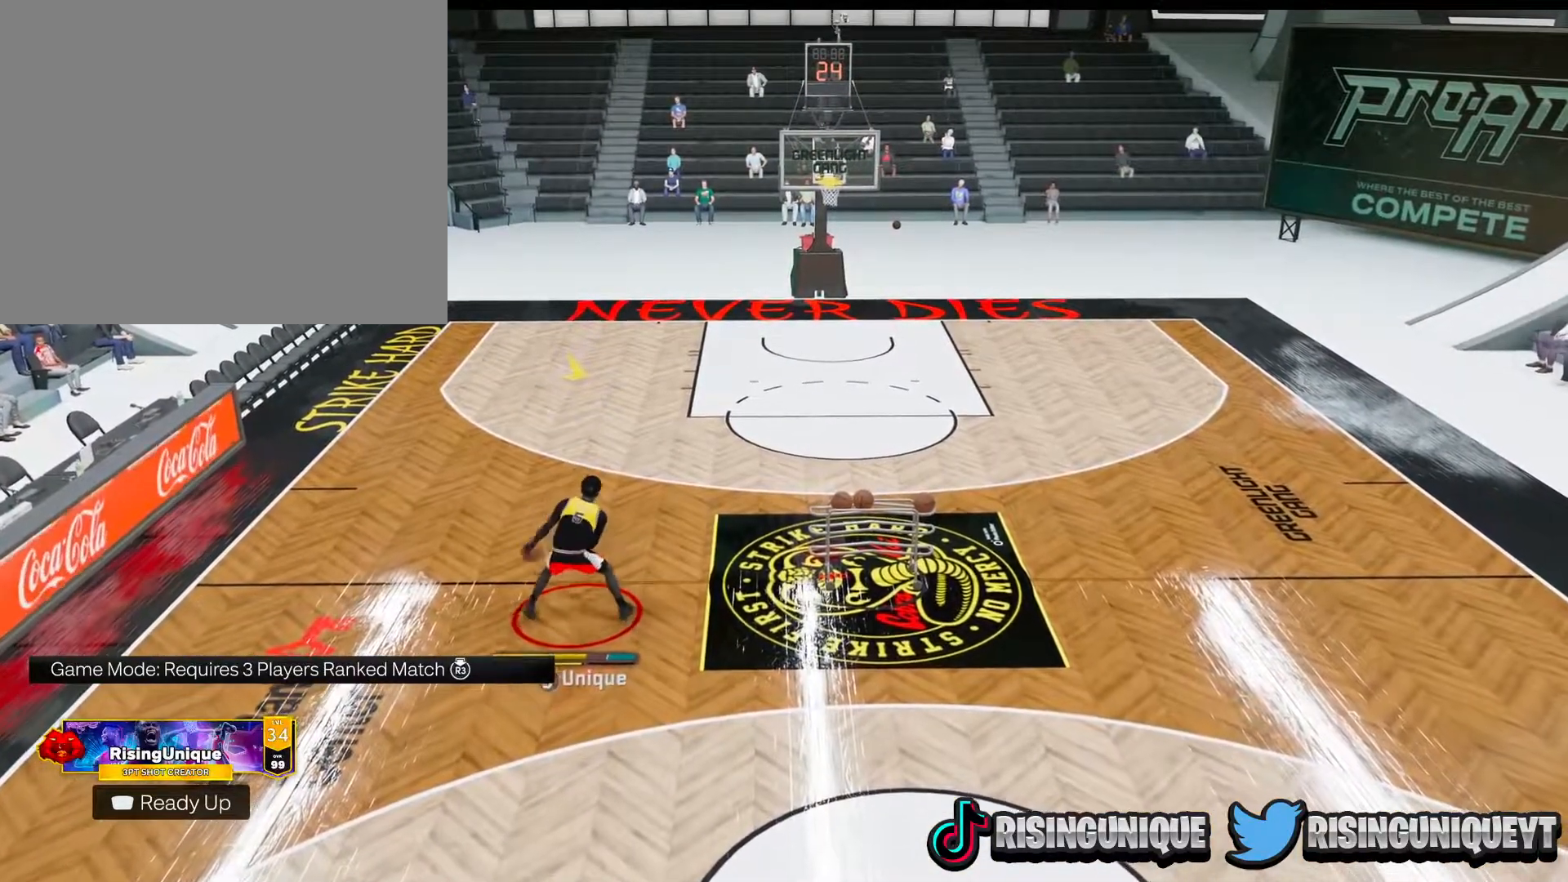
{"buttons": ["R2"], "left_stick": "center", "right_stick": "center", "events": [[100, "right_stick", "center"], [150, "left_stick", "up-left"], [284, "left_stick", "center"]]}
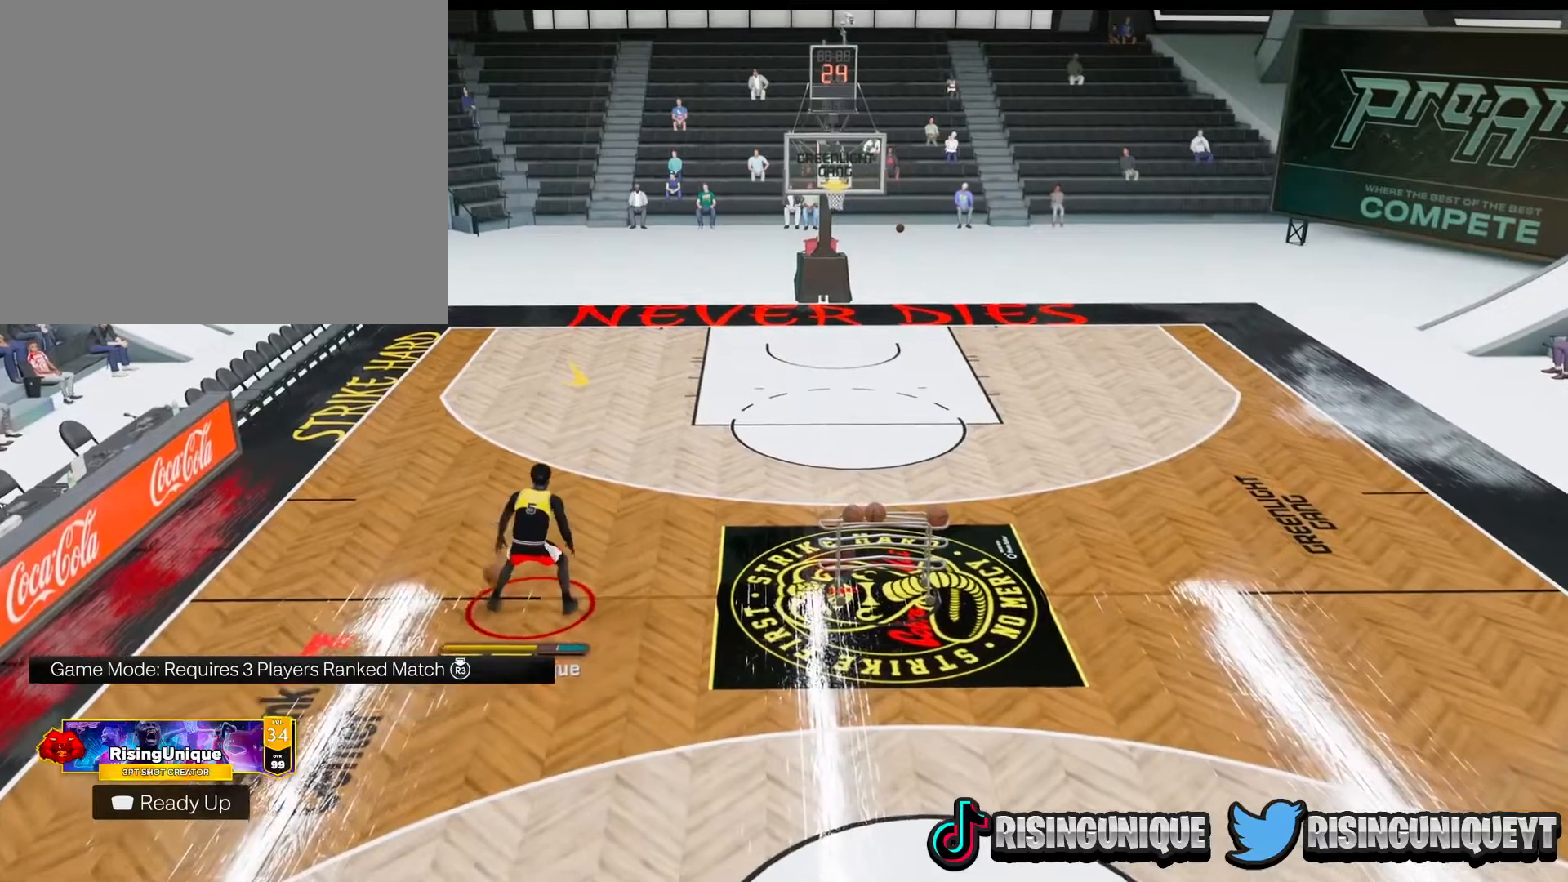
{"buttons": ["R2"], "left_stick": "center", "right_stick": "center", "events": []}
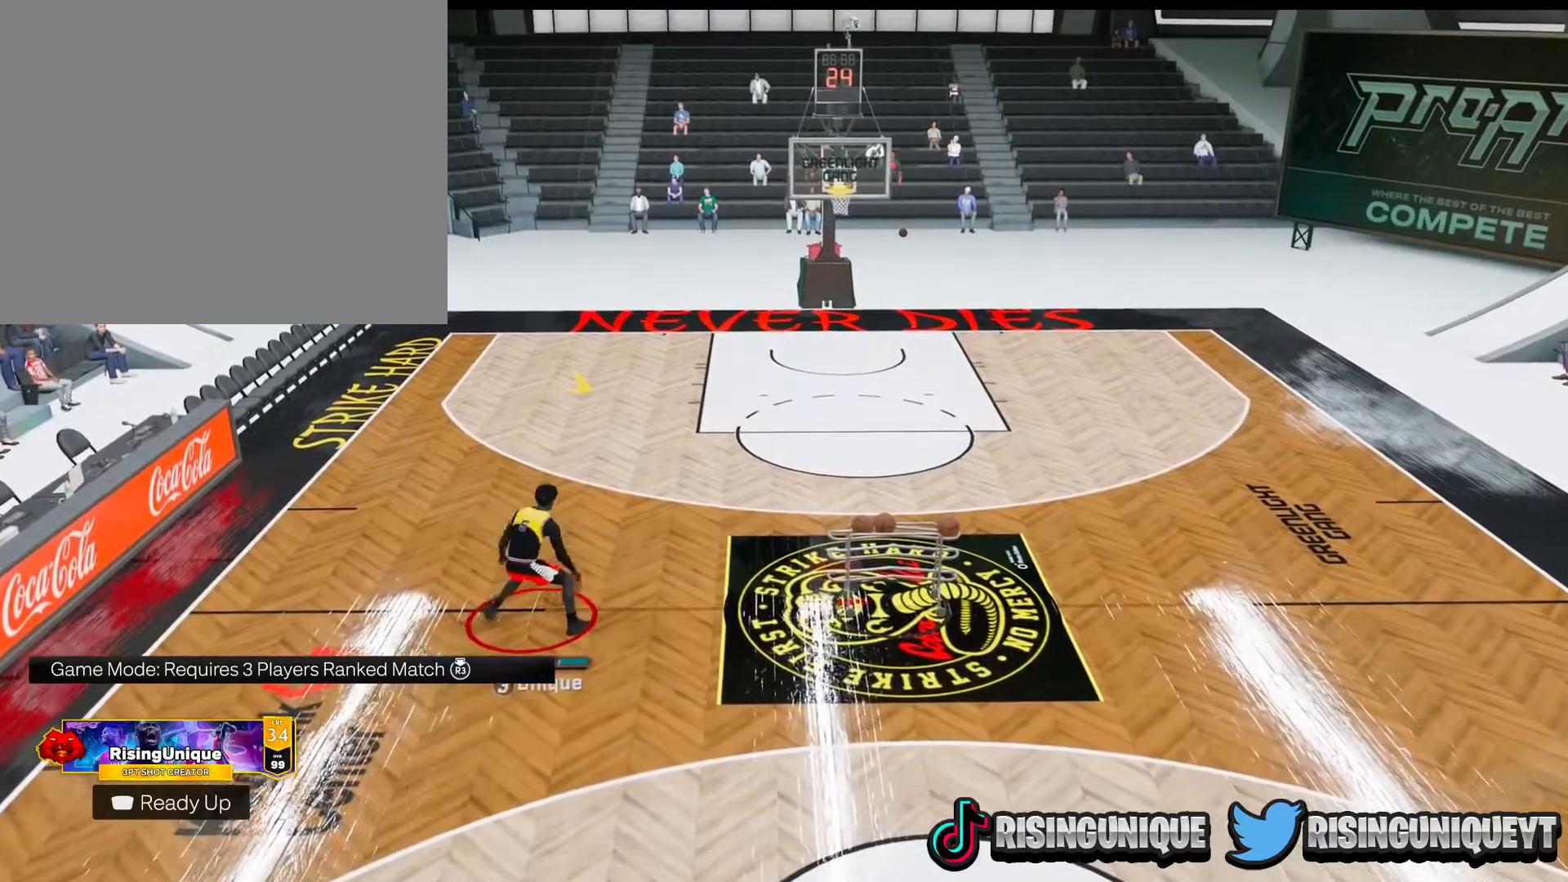
{"buttons": ["R2"], "left_stick": "right", "right_stick": "center", "events": [[284, "right_stick", "up-left"], [367, "right_stick", "center"], [400, "left_stick", "right"]]}
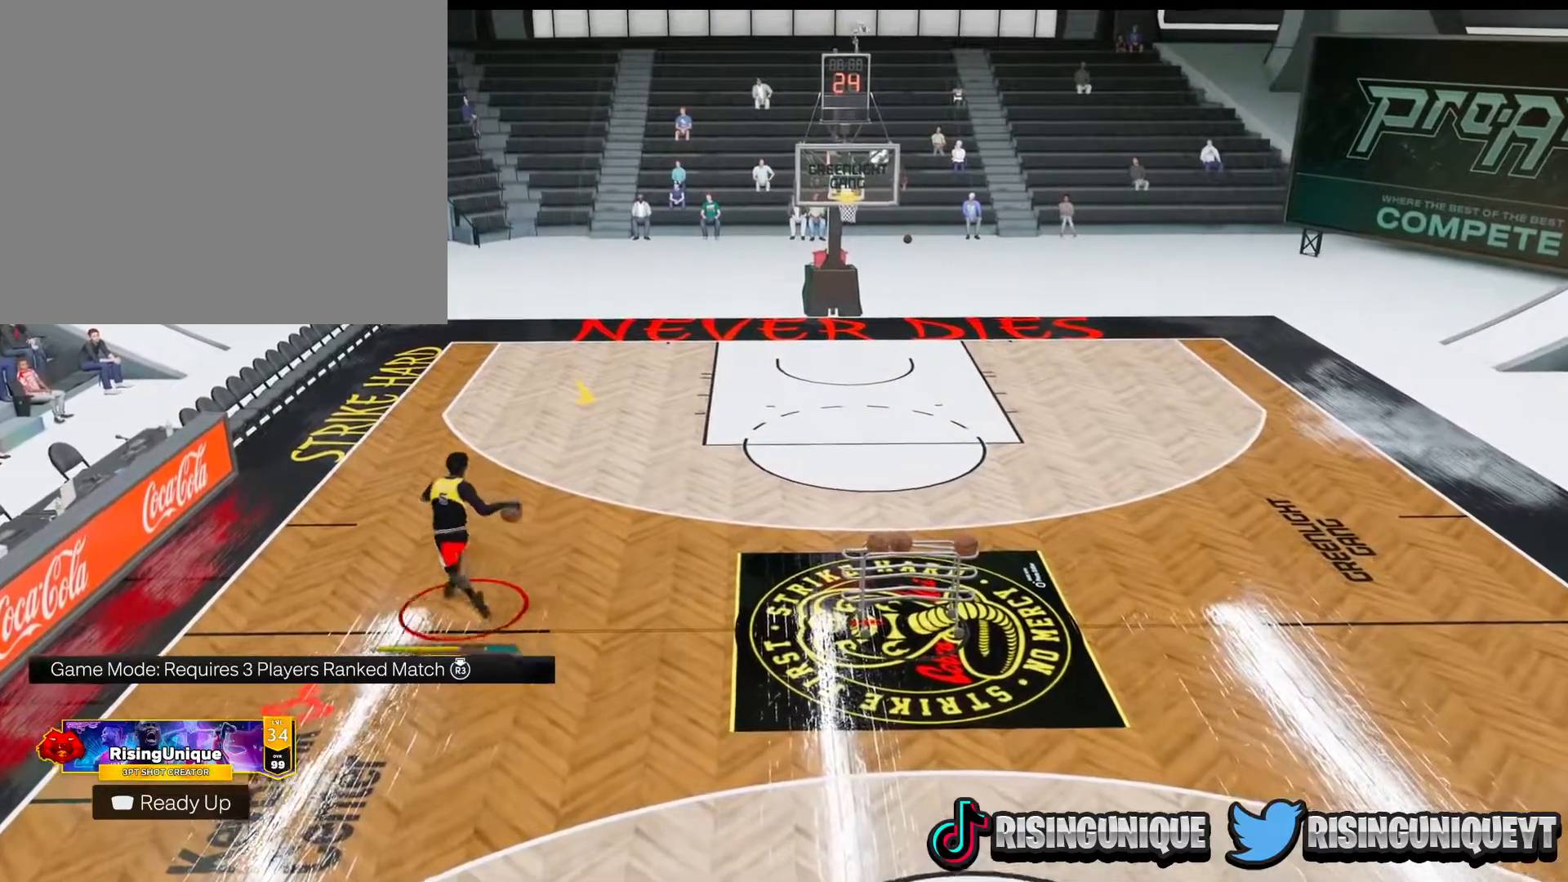
{"buttons": ["R2"], "left_stick": "center", "right_stick": "up-right", "events": [[51, "left_stick", "center"], [484, "right_stick", "up-right"]]}
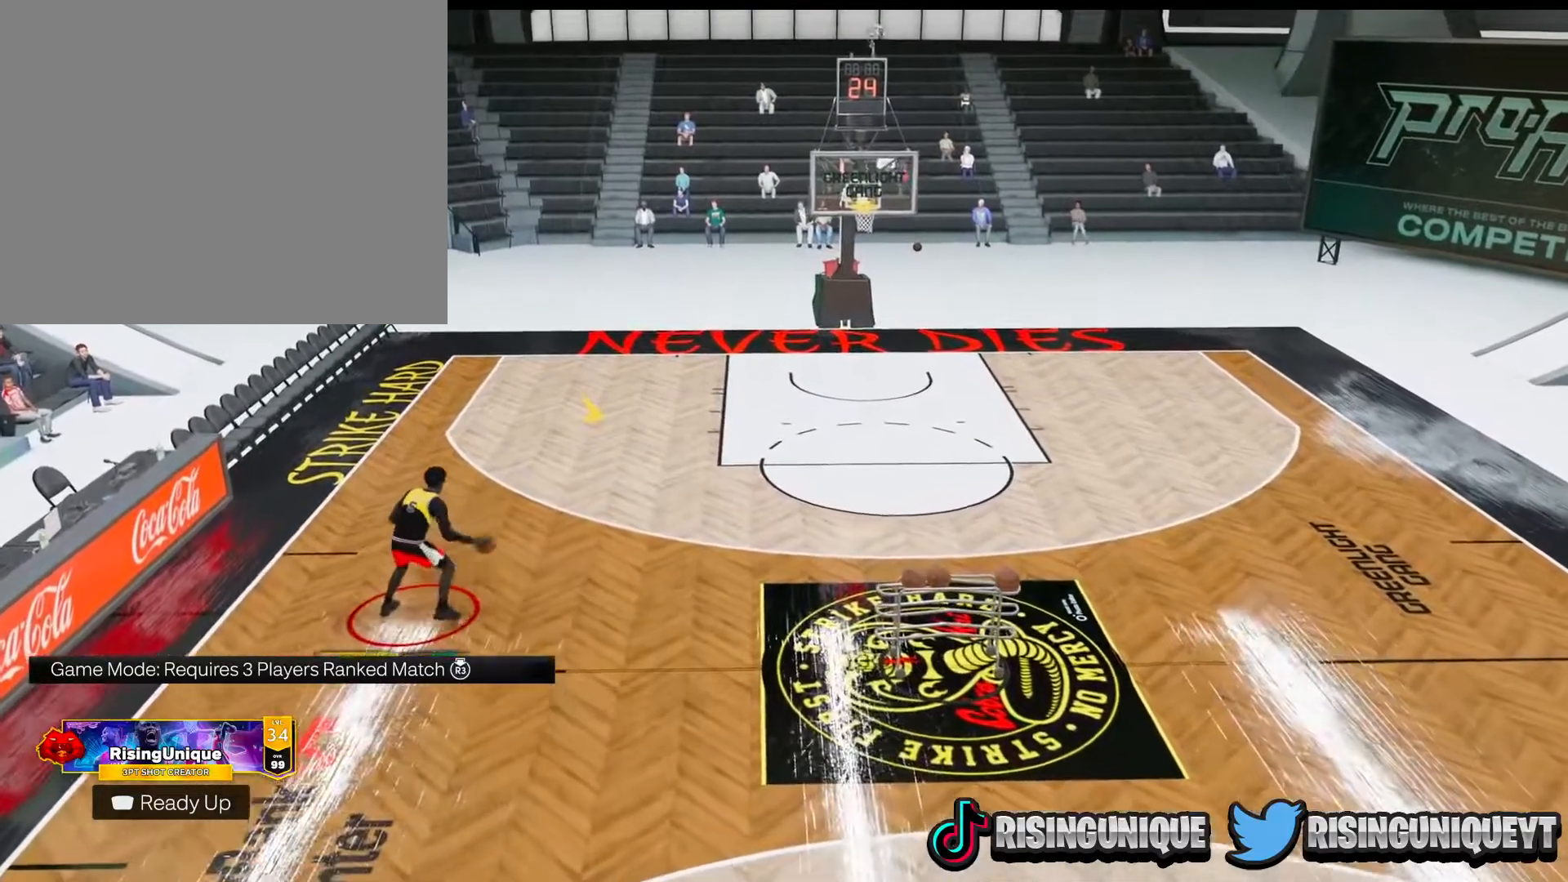
{"buttons": ["R2"], "left_stick": "center", "right_stick": "center", "events": [[83, "right_stick", "center"], [100, "left_stick", "up-left"], [217, "left_stick", "center"]]}
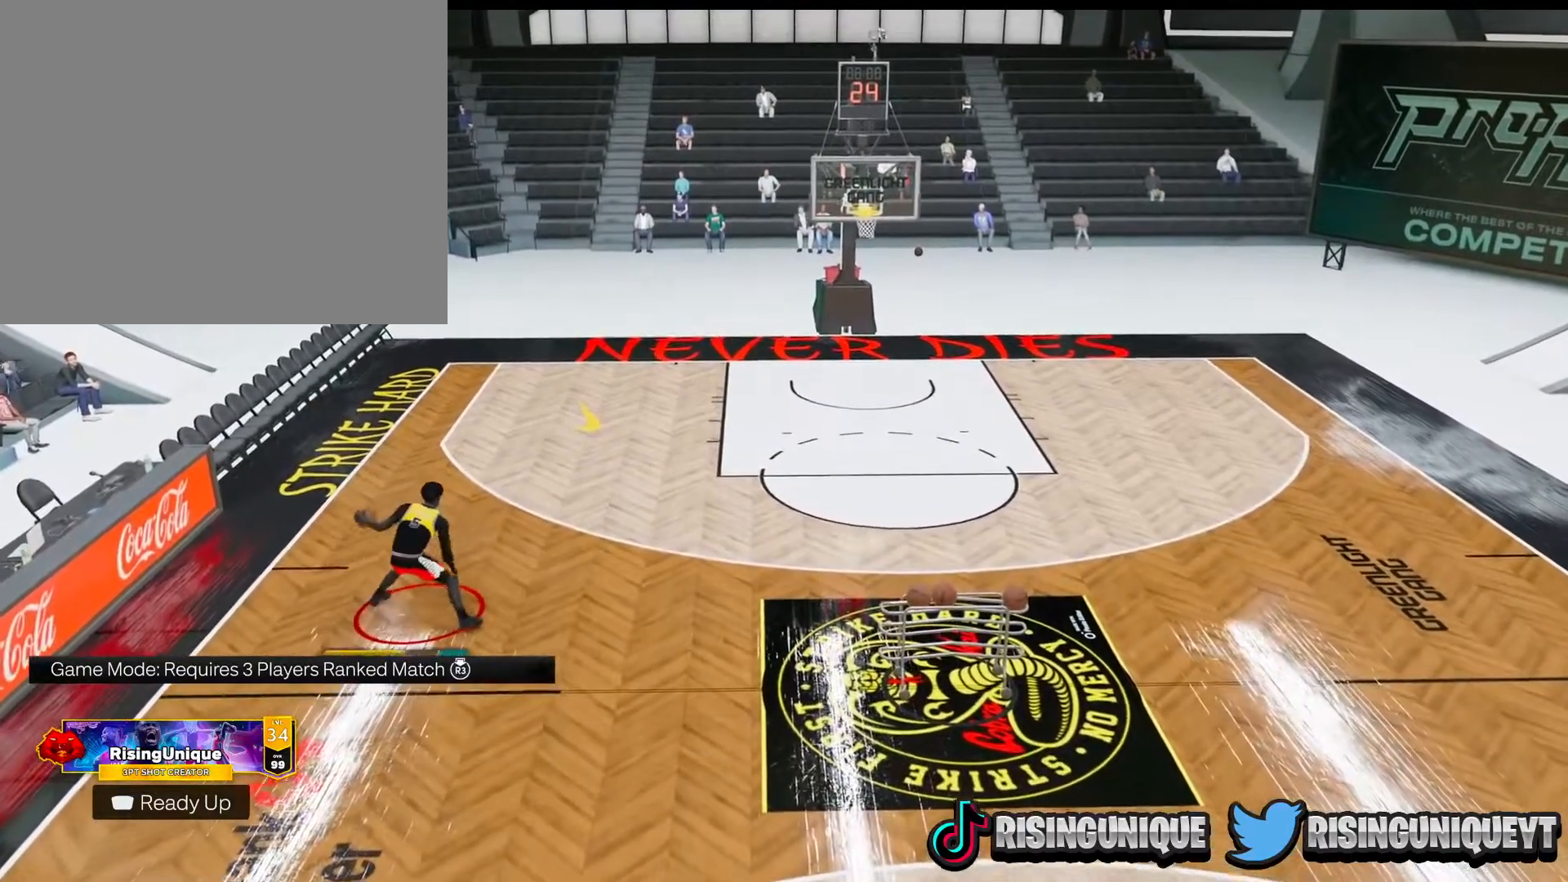
{"buttons": ["R2"], "left_stick": "center", "right_stick": "center", "events": [[434, "right_stick", "up-left"], [484, "right_stick", "center"]]}
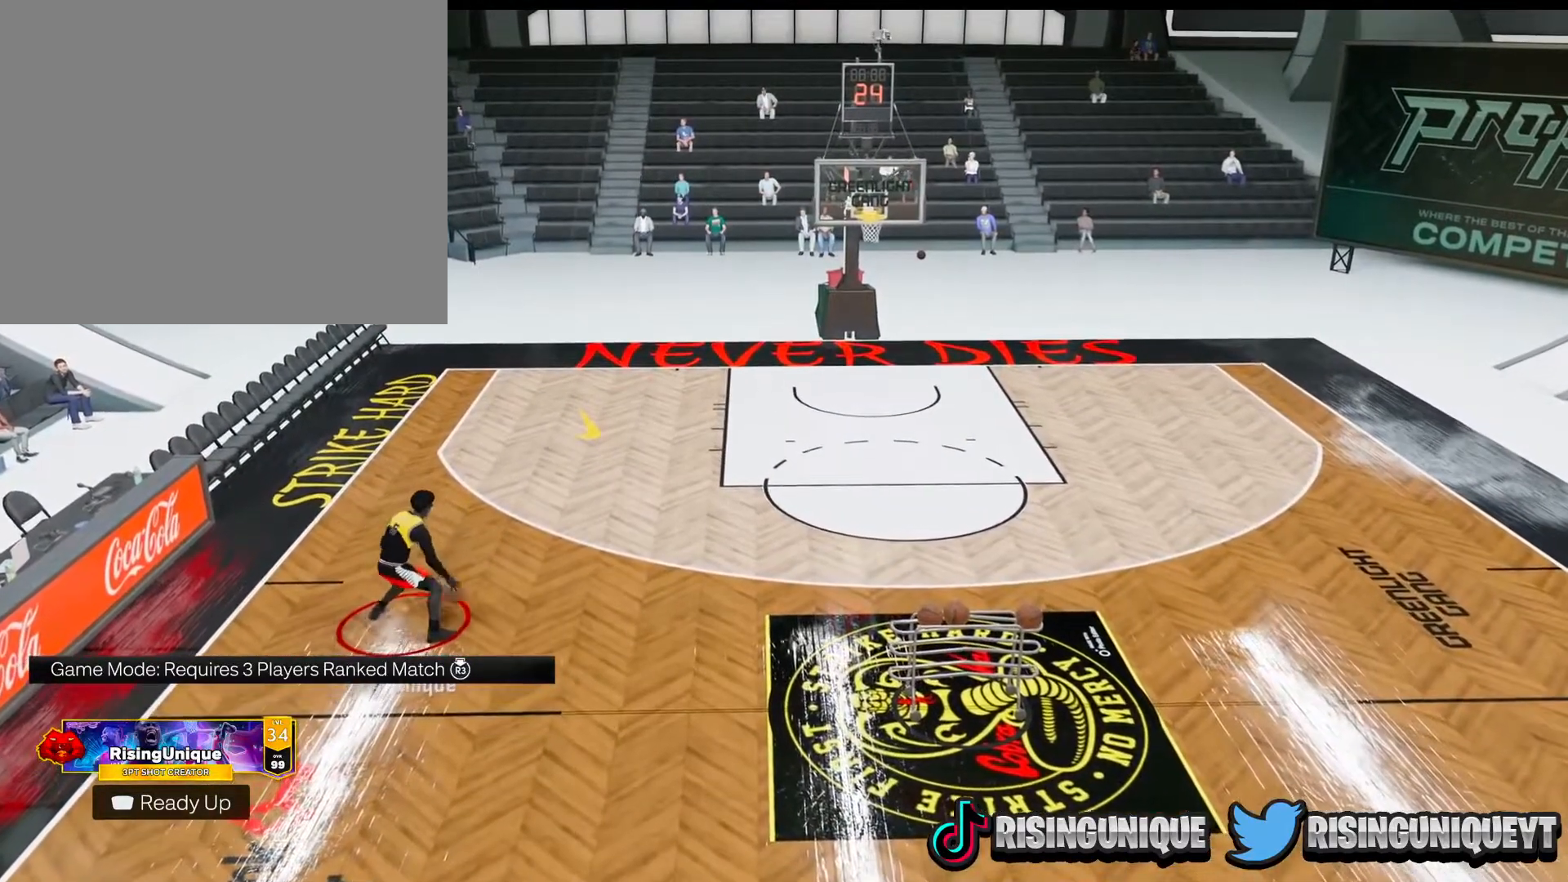
{"buttons": ["R2"], "left_stick": "center", "right_stick": "center", "events": [[17, "left_stick", "right"], [133, "left_stick", "center"]]}
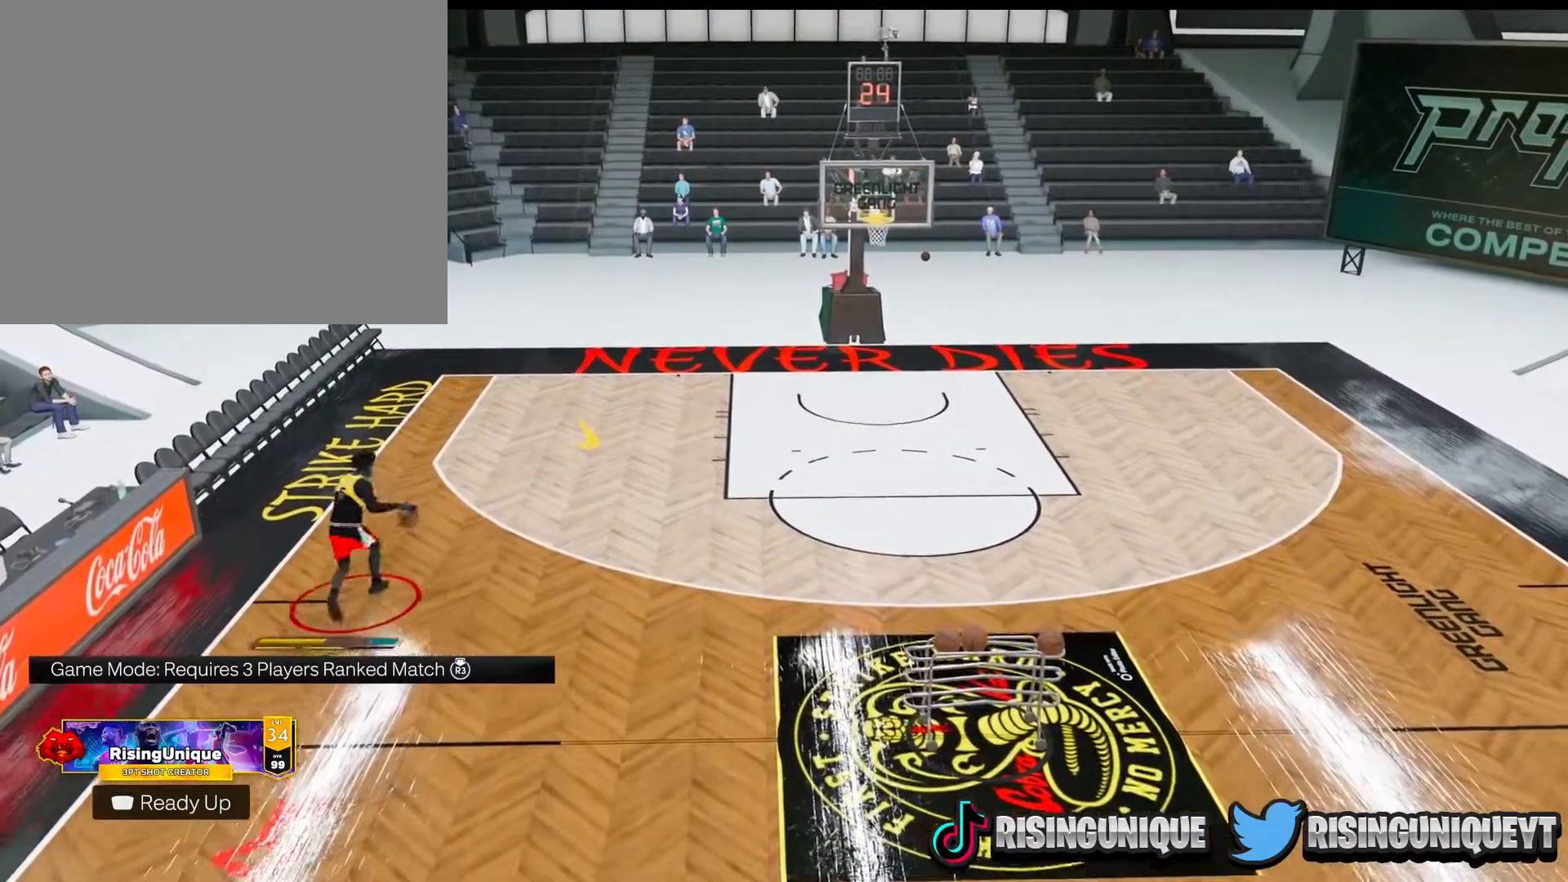
{"buttons": ["R2"], "left_stick": "center", "right_stick": "center", "events": [[151, "right_stick", "up-right"], [251, "right_stick", "center"], [284, "left_stick", "up-left"], [401, "left_stick", "center"]]}
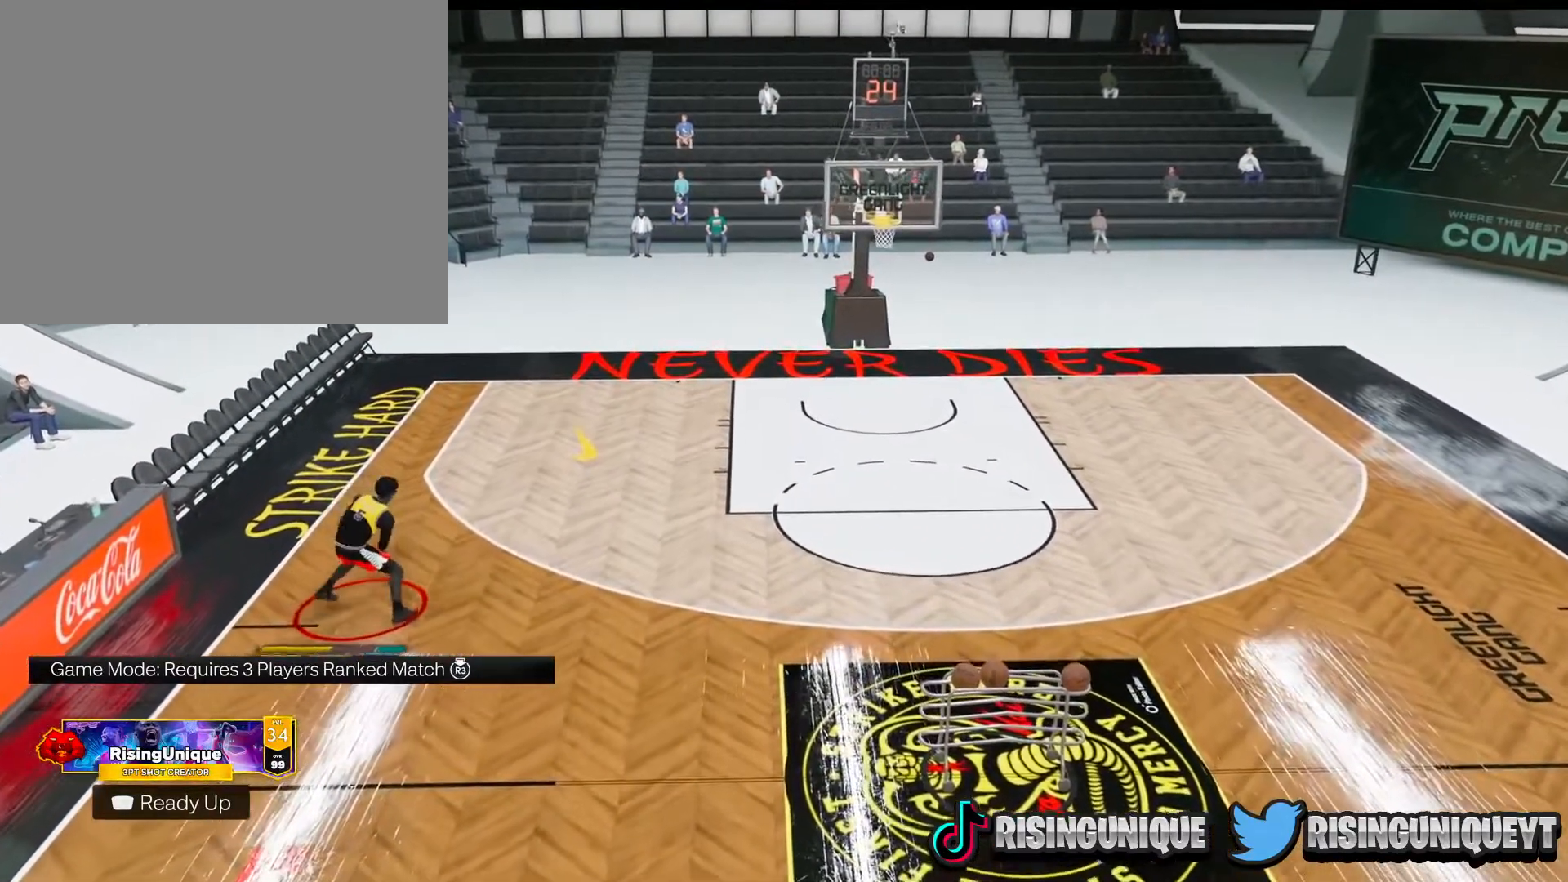
{"buttons": ["R2"], "left_stick": "right", "right_stick": "center", "events": [[367, "right_stick", "left"], [500, "left_stick", "right"], [500, "right_stick", "center"]]}
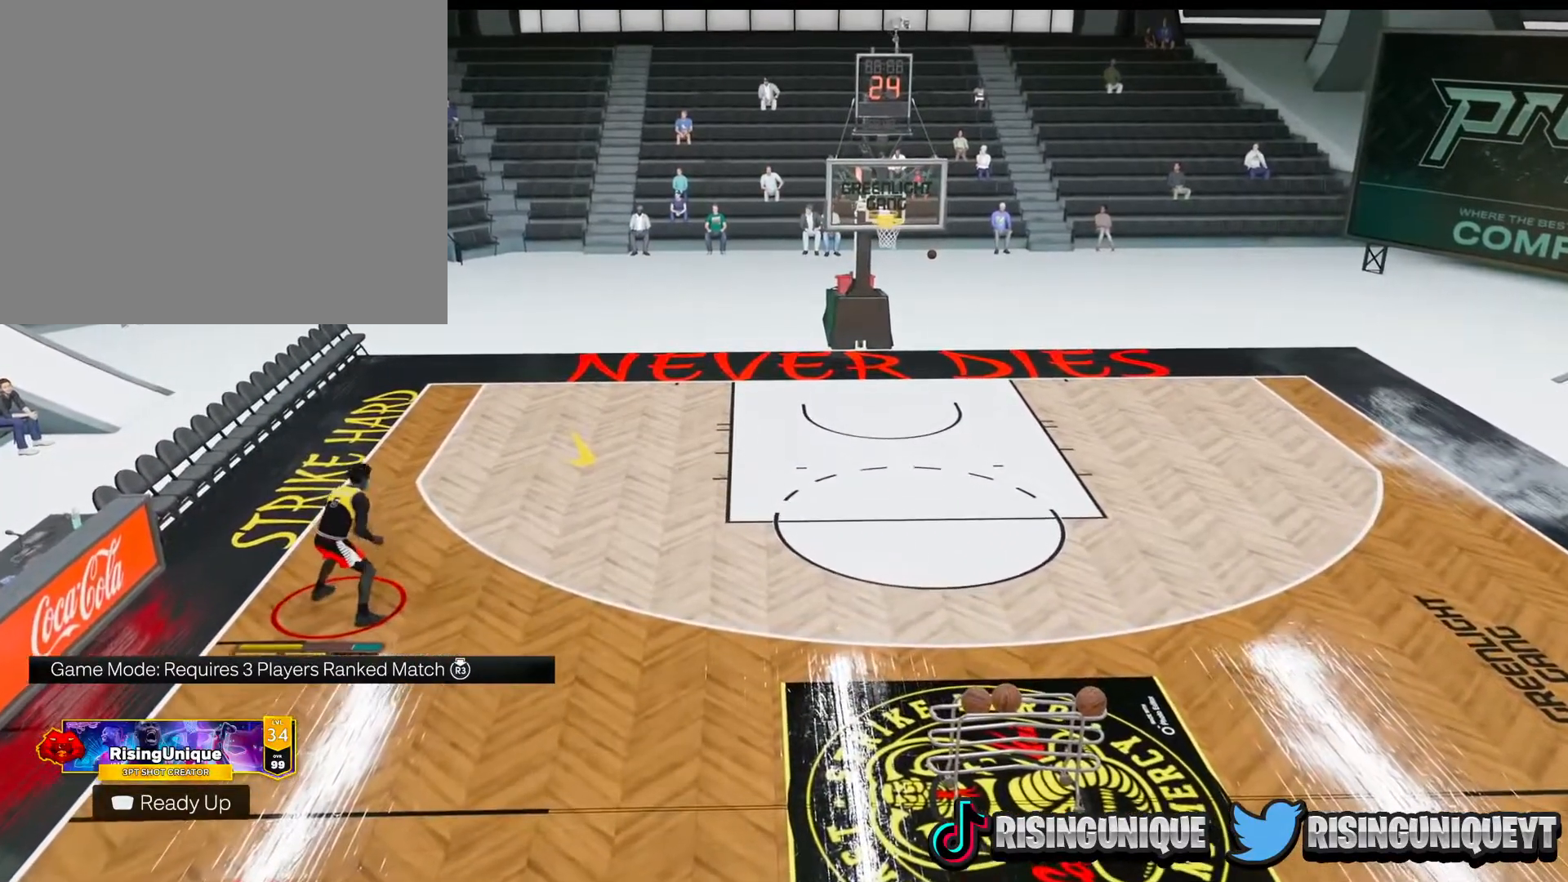
{"buttons": ["R2"], "left_stick": "center", "right_stick": "right", "events": [[234, "left_stick", "center"], [501, "right_stick", "right"]]}
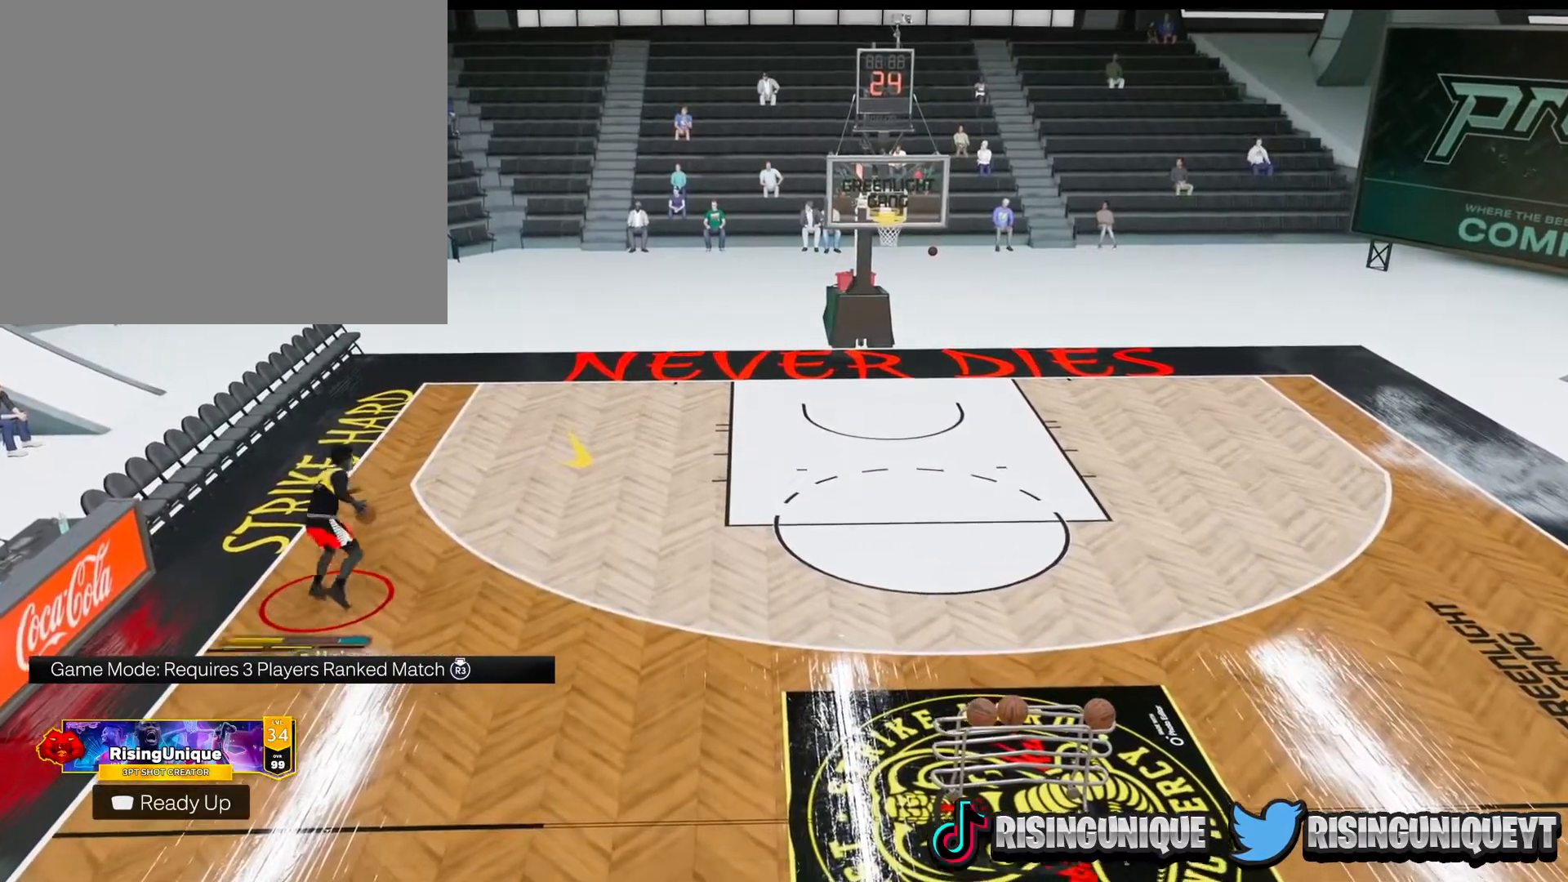
{"buttons": ["R2"], "left_stick": "center", "right_stick": "center", "events": [[117, "right_stick", "center"], [183, "left_stick", "up-left"], [350, "left_stick", "center"]]}
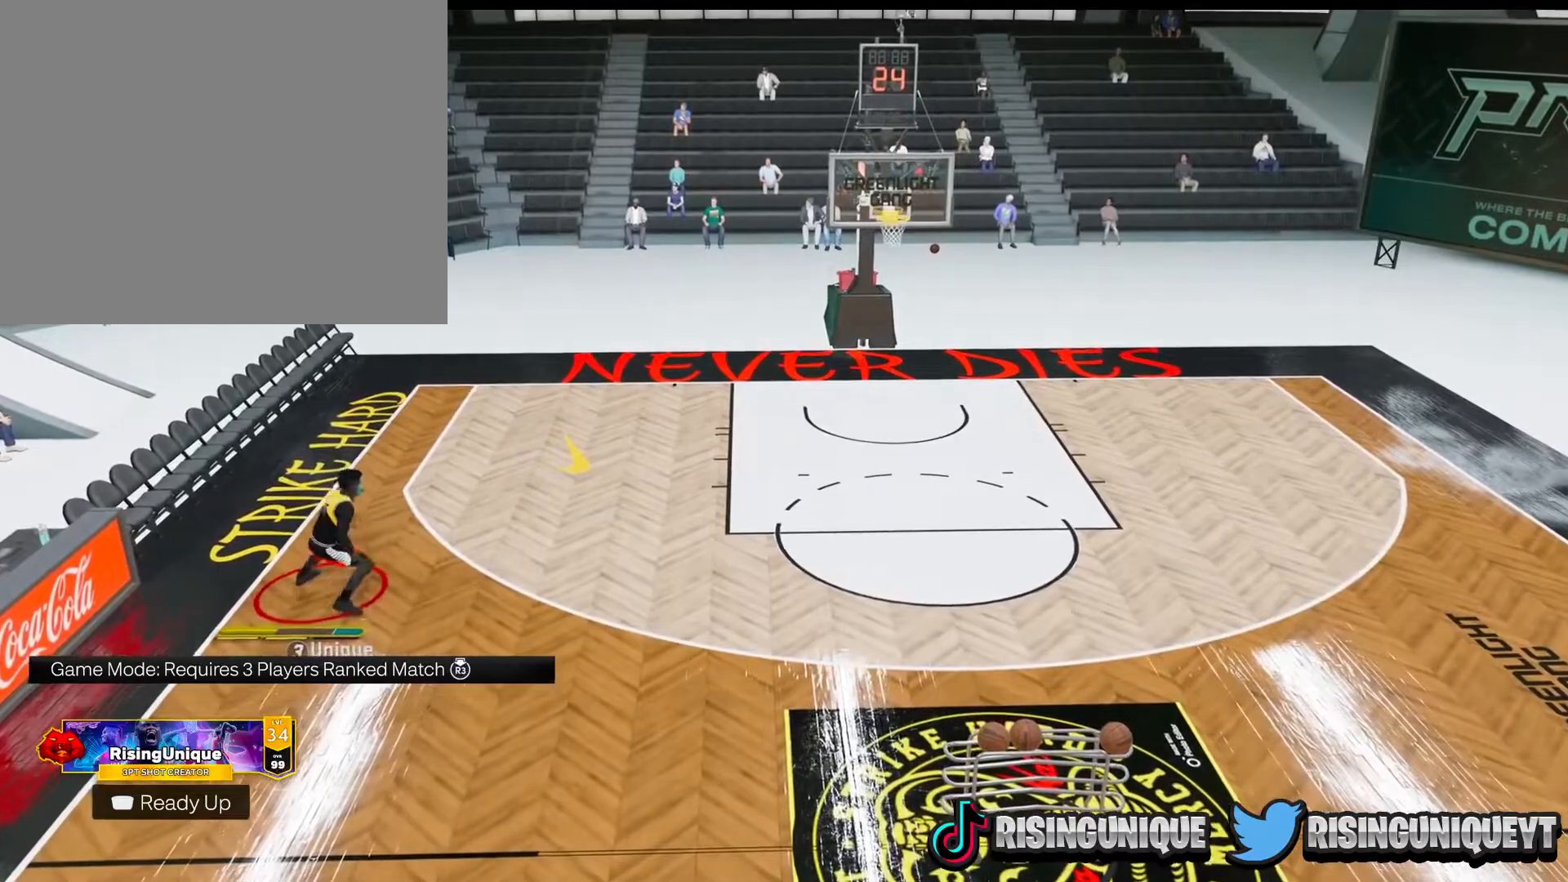
{"buttons": ["R2"], "left_stick": "center", "right_stick": "center", "events": [[34, "right_stick", "down-left"], [167, "left_stick", "right"], [184, "right_stick", "center"], [434, "left_stick", "center"]]}